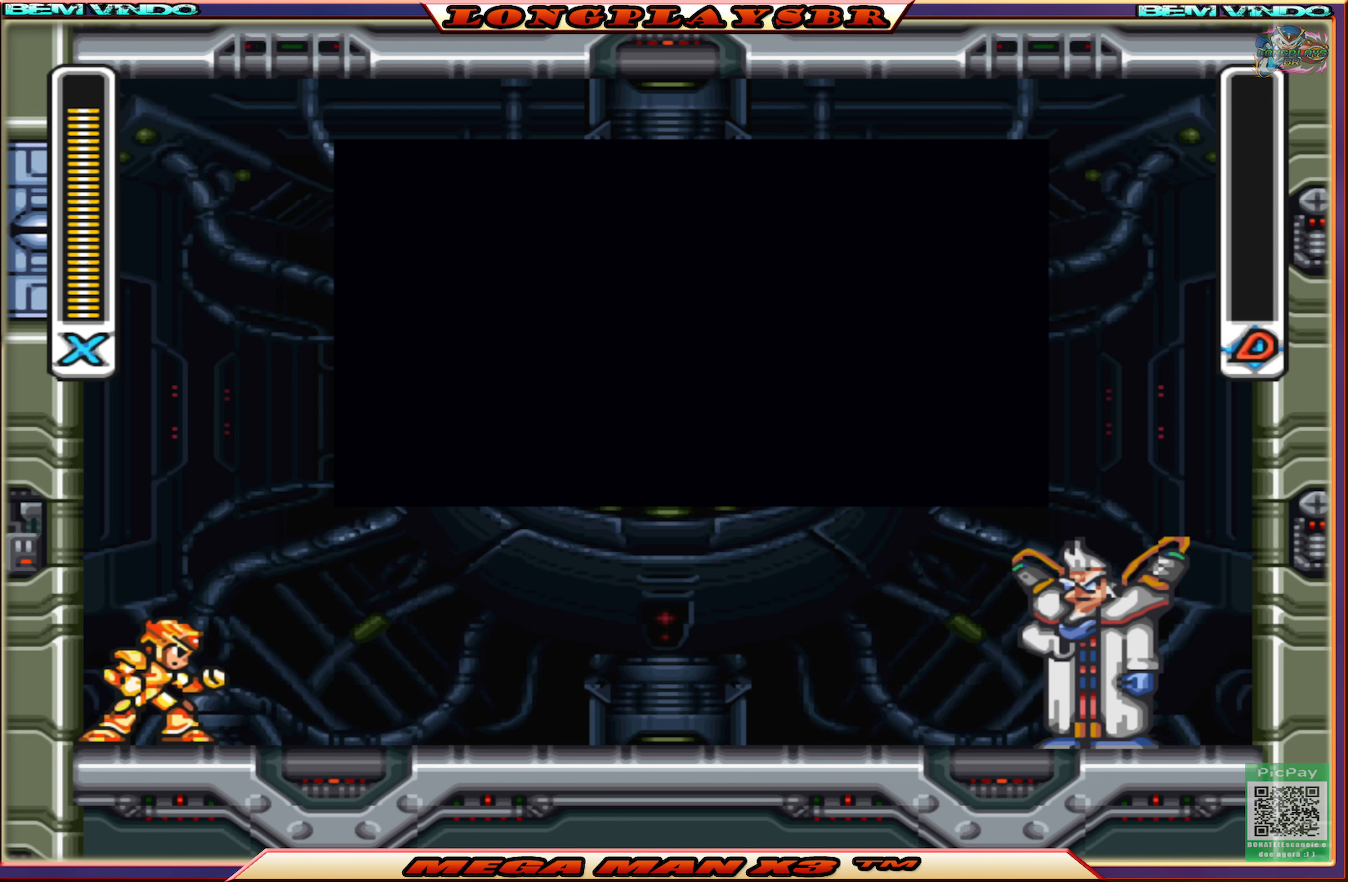
Gameplay with a controller (PlayStation layout); each line is a JSON object with the inputs held at the frame after it. "events" lists button and stick changes between this image and that frame as [ms after this image, input, new state], when the widget could be followed in between.
{"buttons": ["CROSS"], "left_stick": "center", "right_stick": "center", "events": [[383, "CROSS", "down"]]}
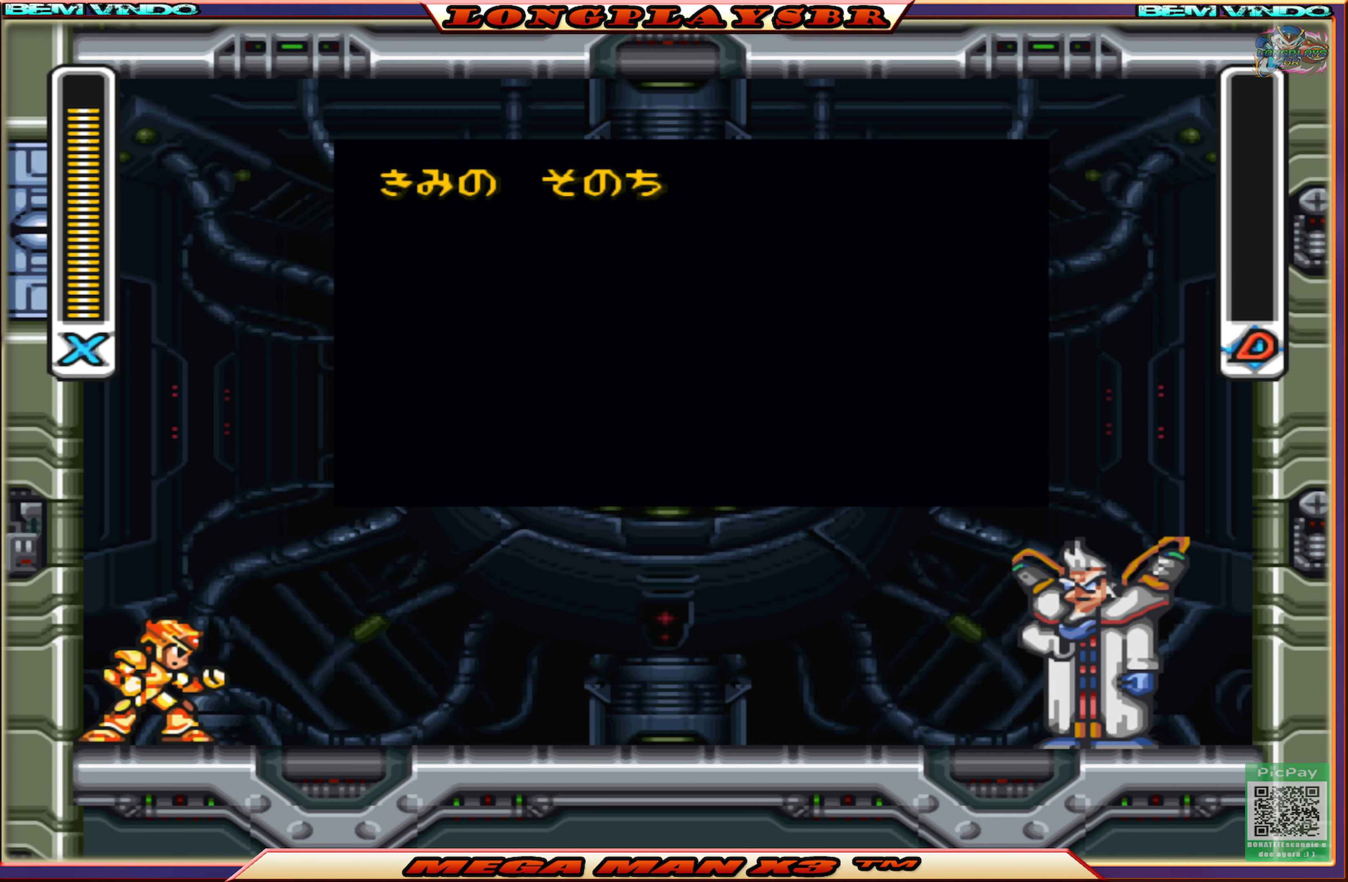
{"buttons": [], "left_stick": "center", "right_stick": "center", "events": [[33, "CROSS", "up"], [133, "CROSS", "down"], [266, "CROSS", "up"], [333, "CROSS", "down"], [466, "CROSS", "up"]]}
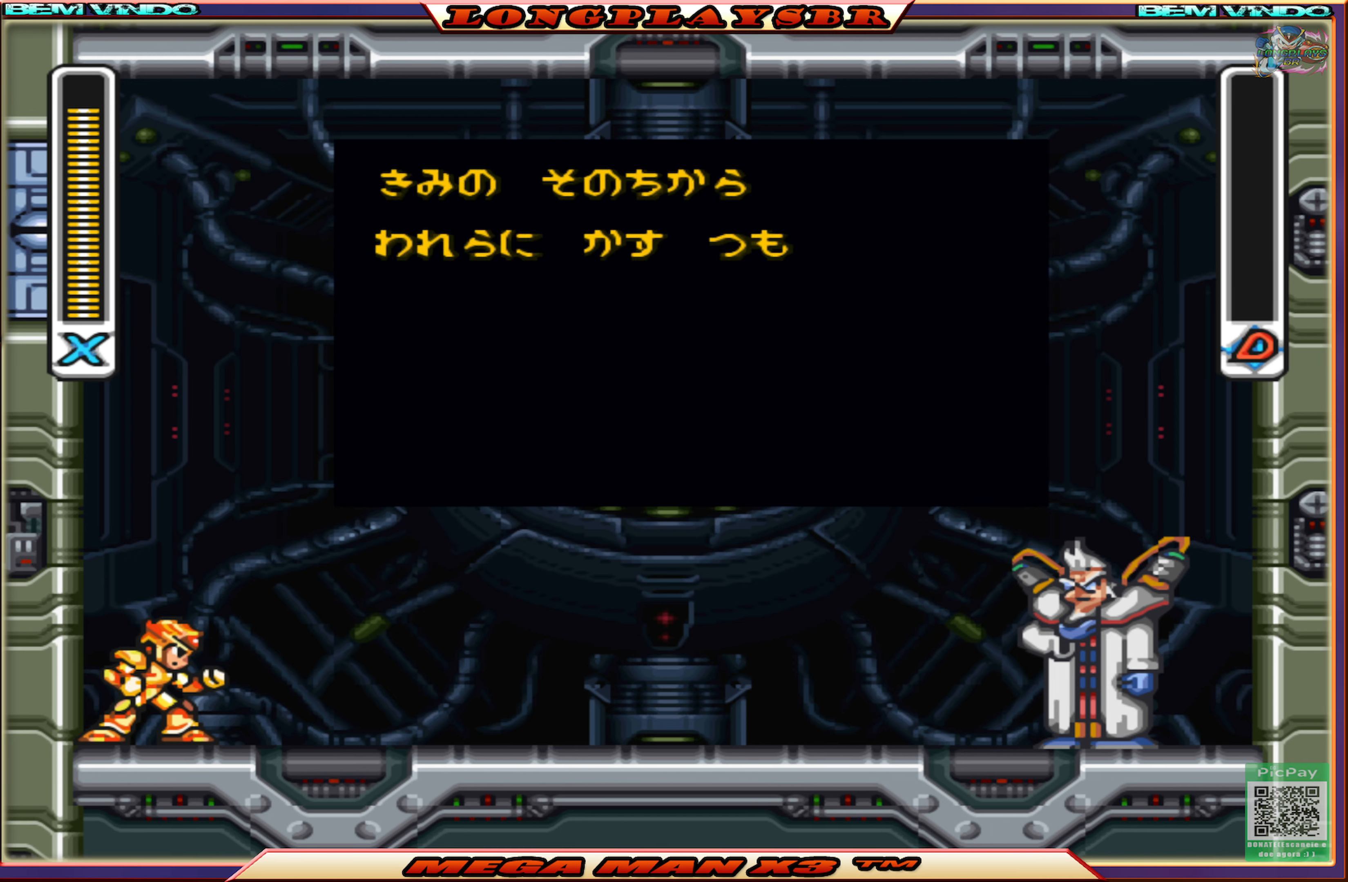
{"buttons": ["SQUARE"], "left_stick": "center", "right_stick": "center", "events": [[33, "CROSS", "down"], [166, "CROSS", "up"], [266, "SQUARE", "down"], [416, "SQUARE", "up"], [483, "SQUARE", "down"]]}
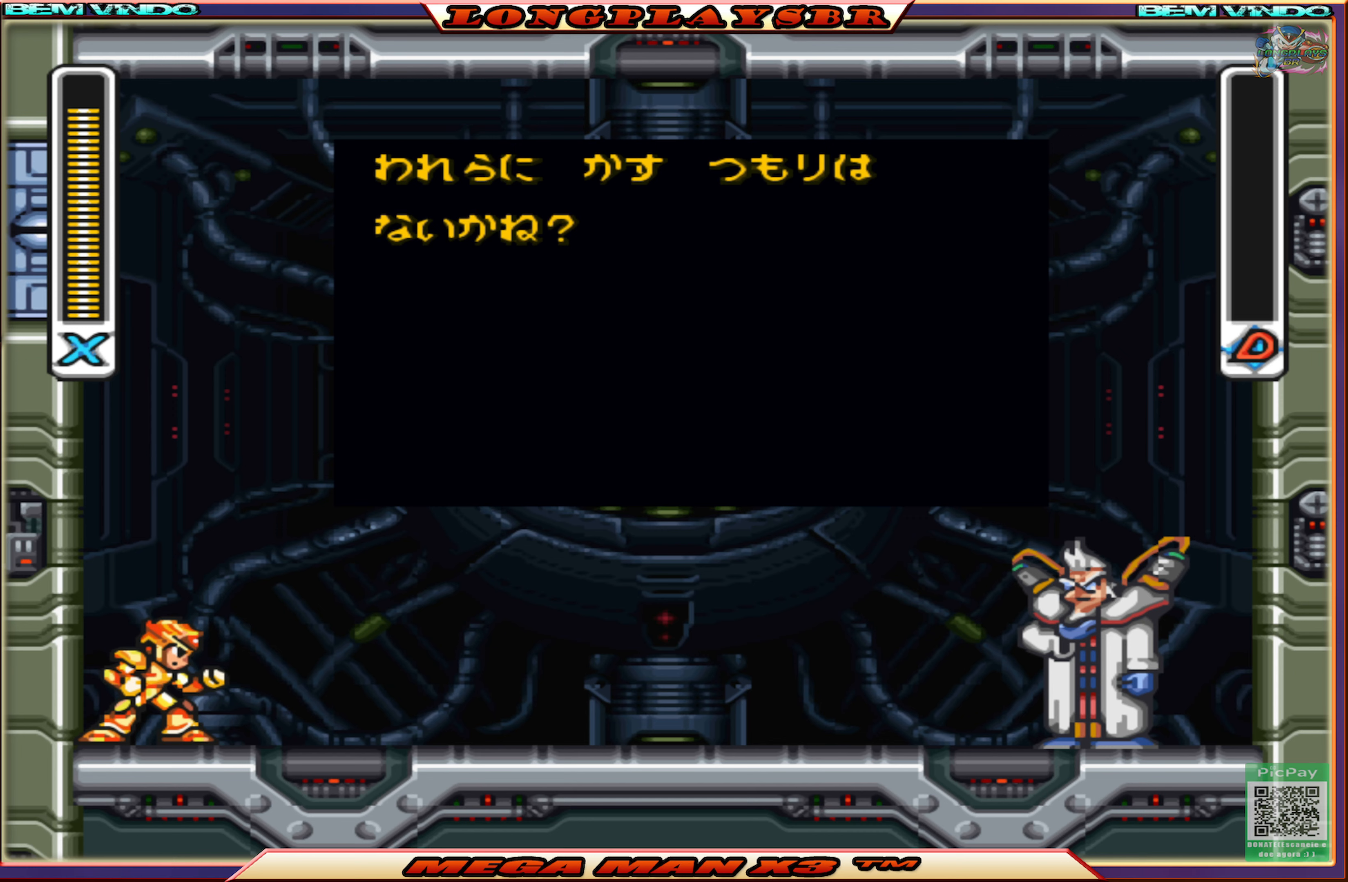
{"buttons": ["SQUARE"], "left_stick": "center", "right_stick": "center", "events": [[117, "SQUARE", "up"], [200, "SQUARE", "down"], [333, "SQUARE", "up"], [433, "SQUARE", "down"]]}
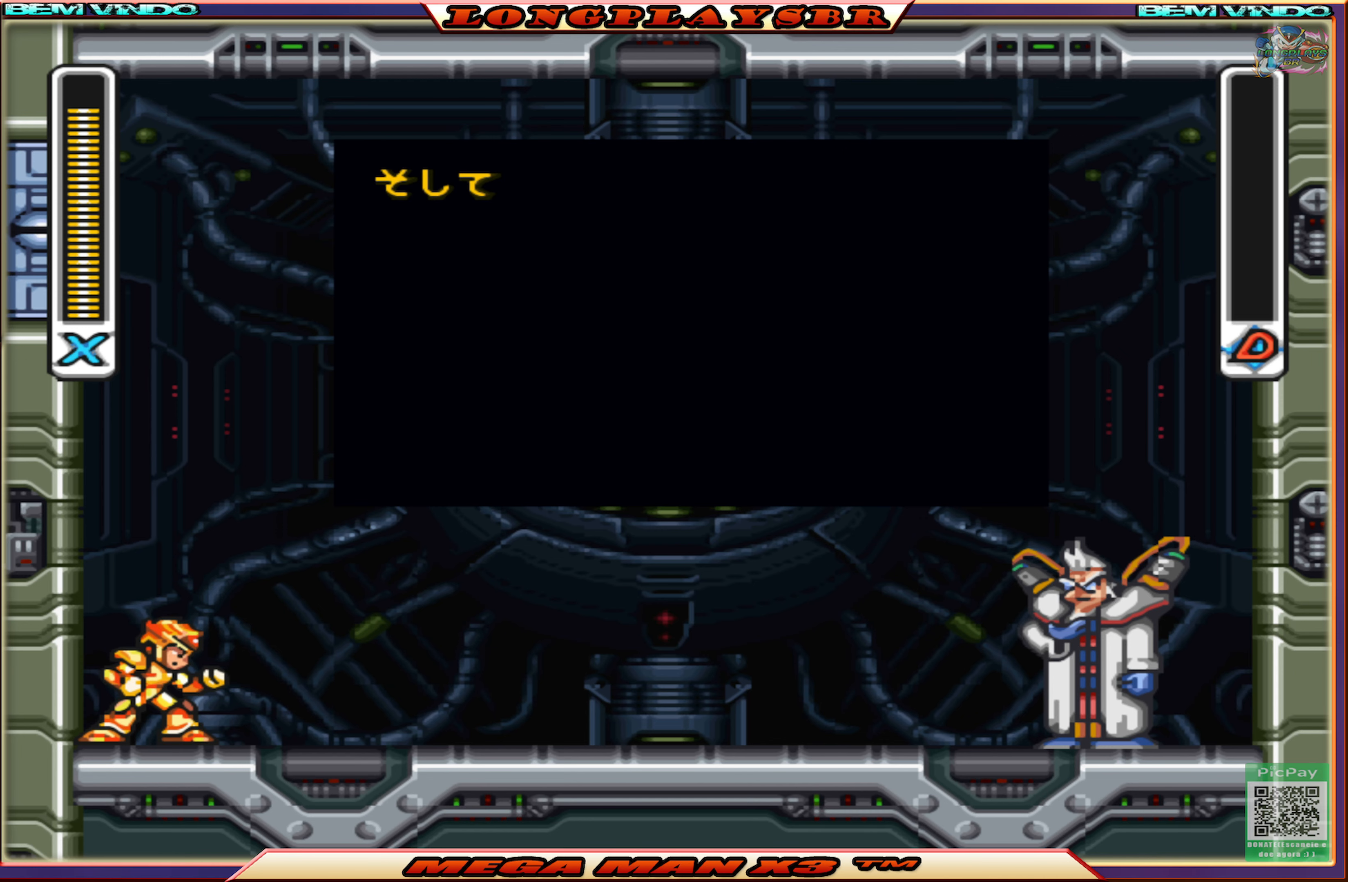
{"buttons": ["CROSS"], "left_stick": "center", "right_stick": "center", "events": [[67, "SQUARE", "up"], [133, "SQUARE", "down"], [317, "SQUARE", "up"], [383, "CROSS", "down"]]}
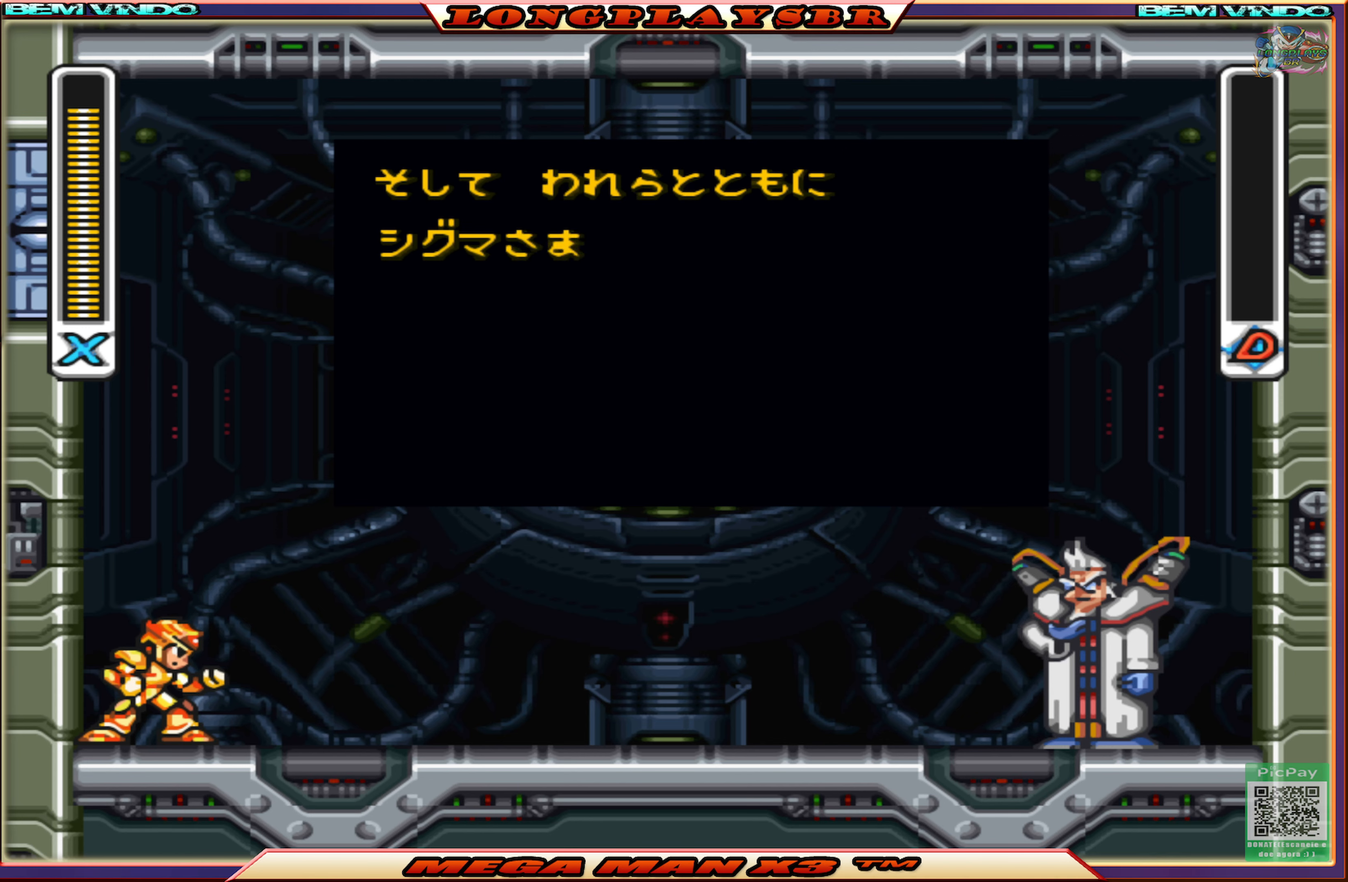
{"buttons": ["CROSS"], "left_stick": "center", "right_stick": "center", "events": [[33, "CROSS", "up"], [83, "CROSS", "down"], [200, "CROSS", "up"], [250, "CROSS", "down"], [383, "CROSS", "up"], [450, "CROSS", "down"]]}
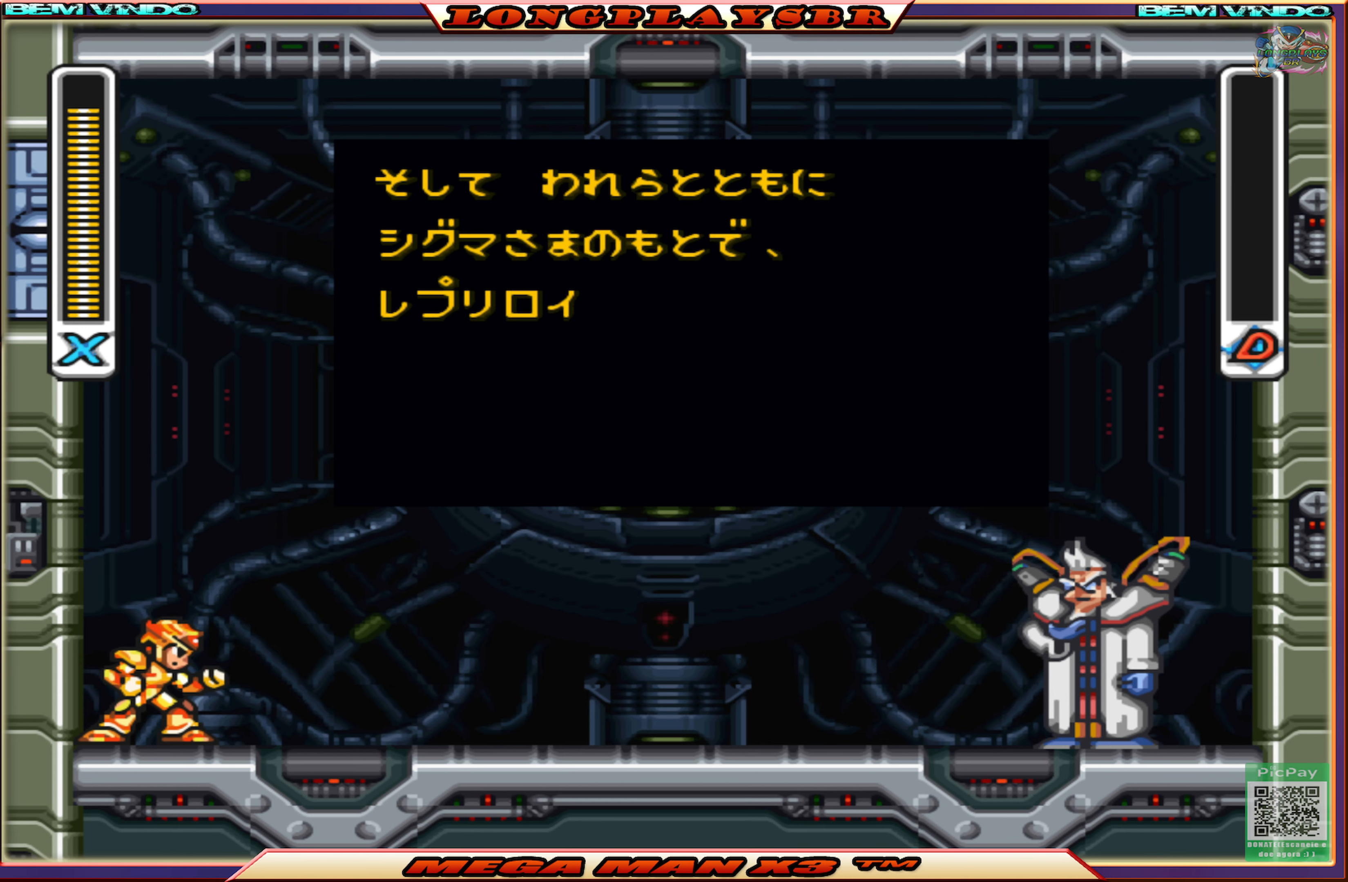
{"buttons": ["SQUARE"], "left_stick": "center", "right_stick": "center", "events": [[50, "CROSS", "up"], [117, "CROSS", "down"], [250, "CROSS", "up"], [367, "SQUARE", "down"]]}
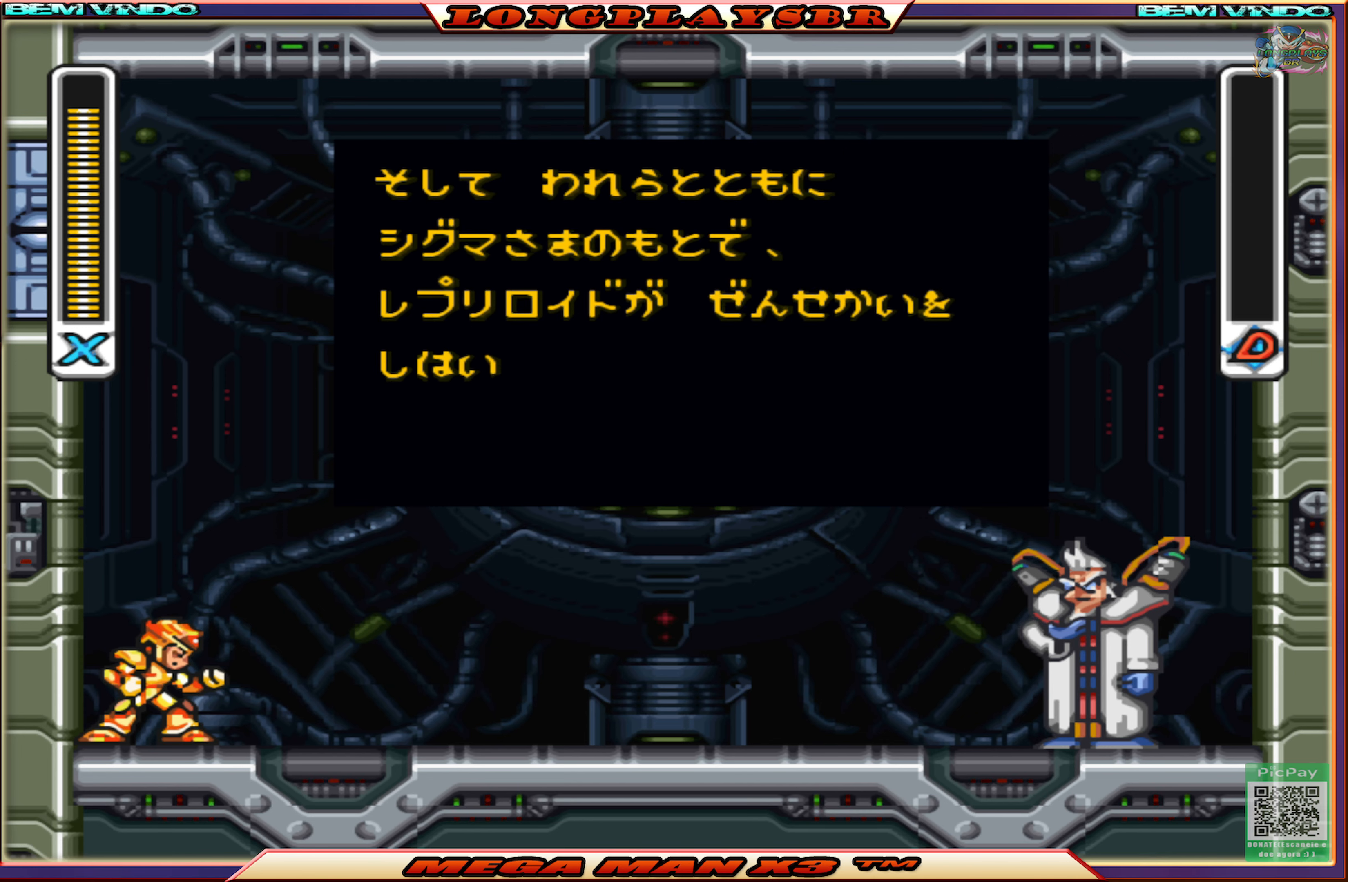
{"buttons": ["SQUARE"], "left_stick": "center", "right_stick": "center", "events": [[33, "SQUARE", "up"], [100, "SQUARE", "down"], [233, "SQUARE", "up"], [283, "SQUARE", "down"], [417, "SQUARE", "up"], [483, "SQUARE", "down"]]}
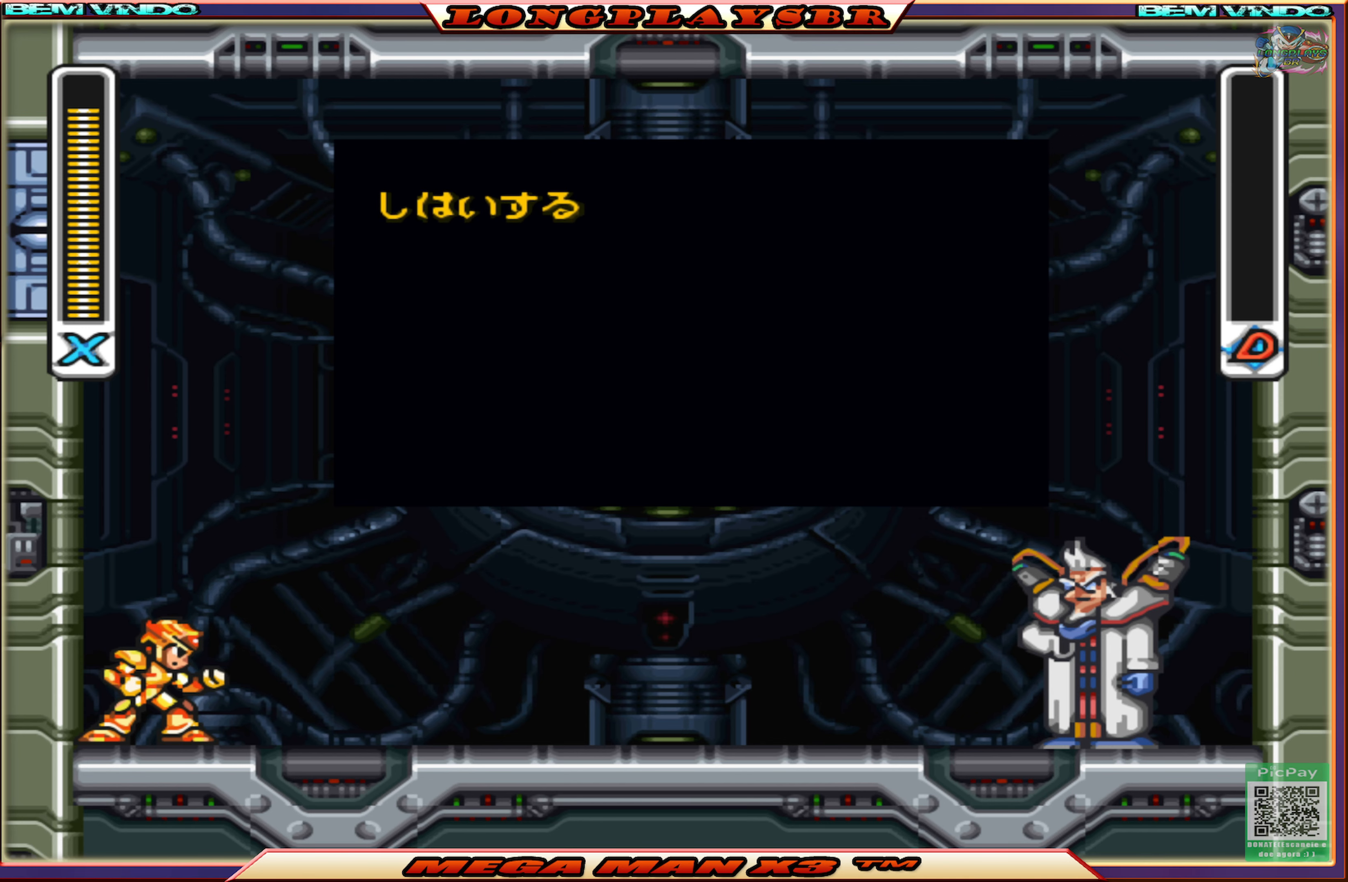
{"buttons": ["START"], "left_stick": "center", "right_stick": "center", "events": [[117, "SQUARE", "up"], [367, "START", "down"]]}
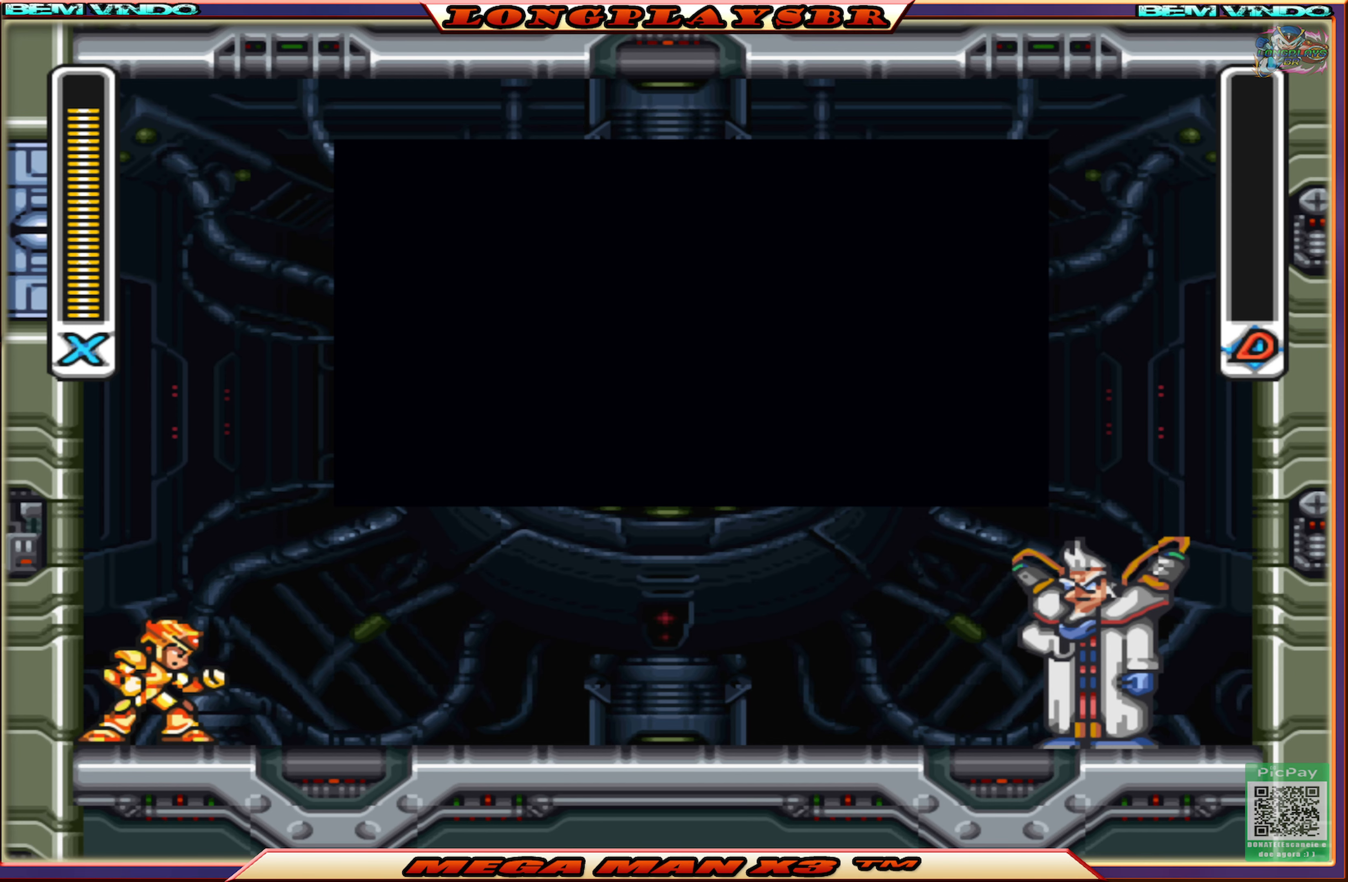
{"buttons": ["START"], "left_stick": "center", "right_stick": "center", "events": [[83, "START", "up"], [450, "START", "down"]]}
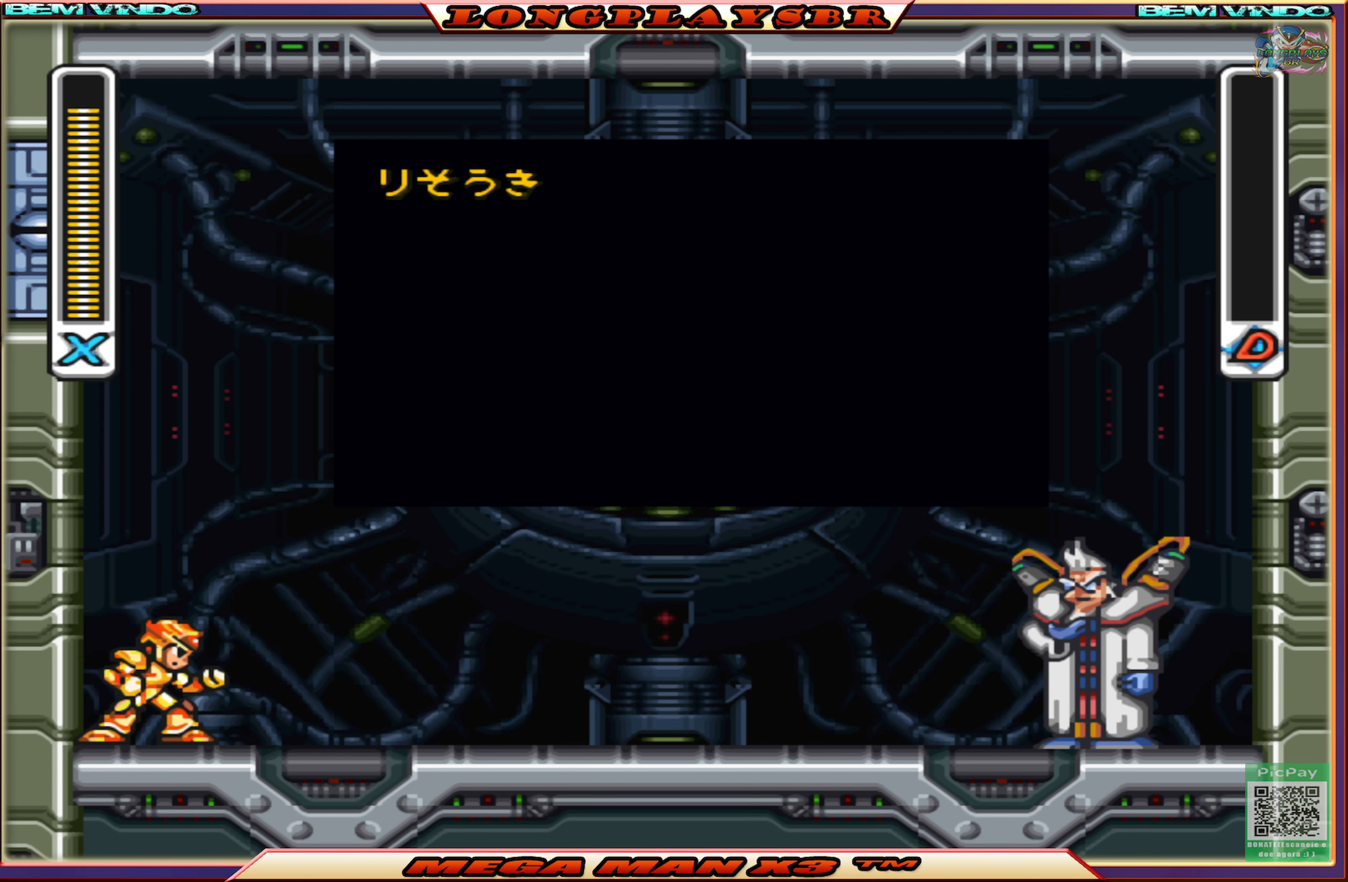
{"buttons": [], "left_stick": "center", "right_stick": "center", "events": [[167, "START", "up"]]}
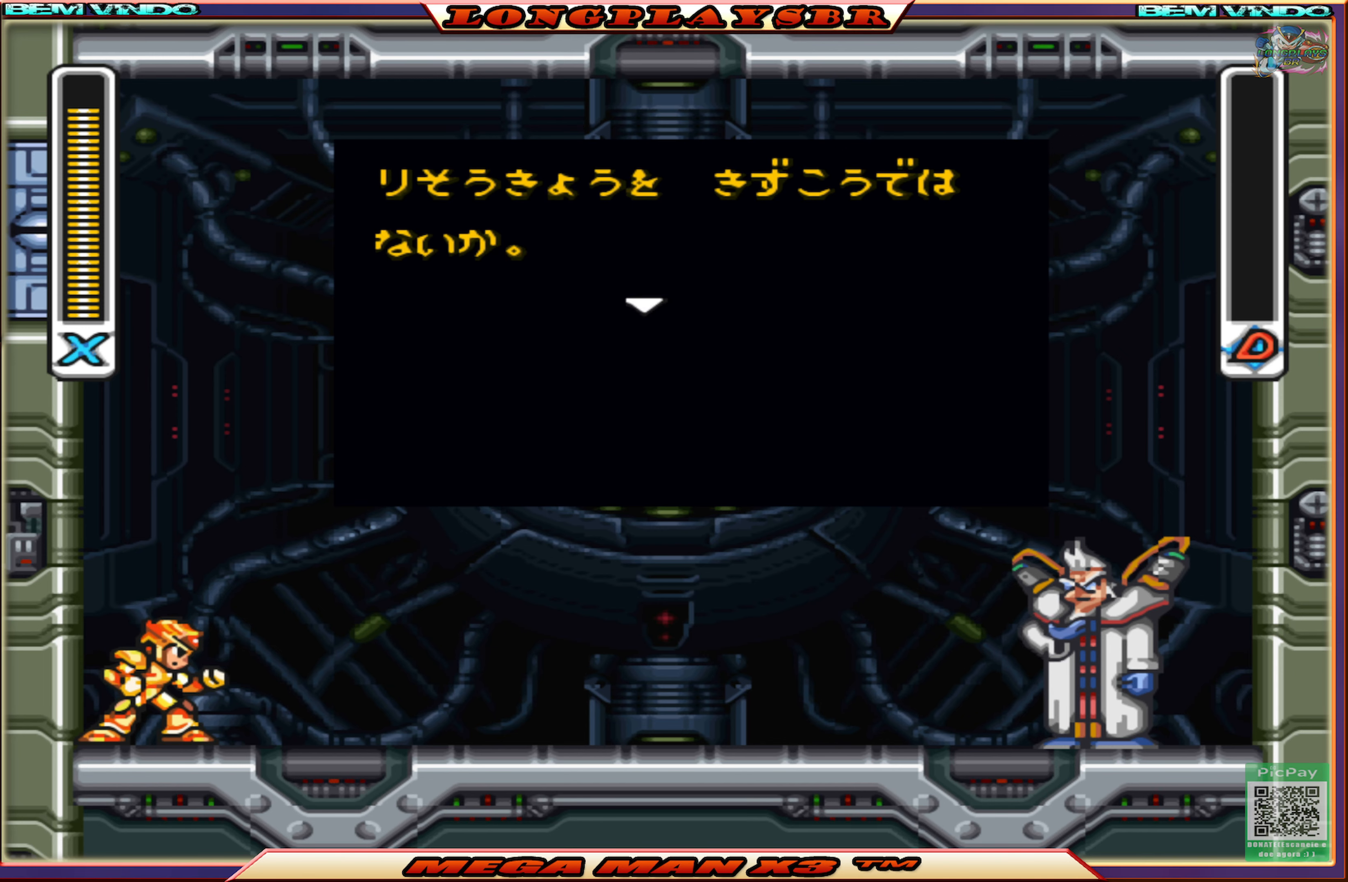
{"buttons": [], "left_stick": "center", "right_stick": "center", "events": []}
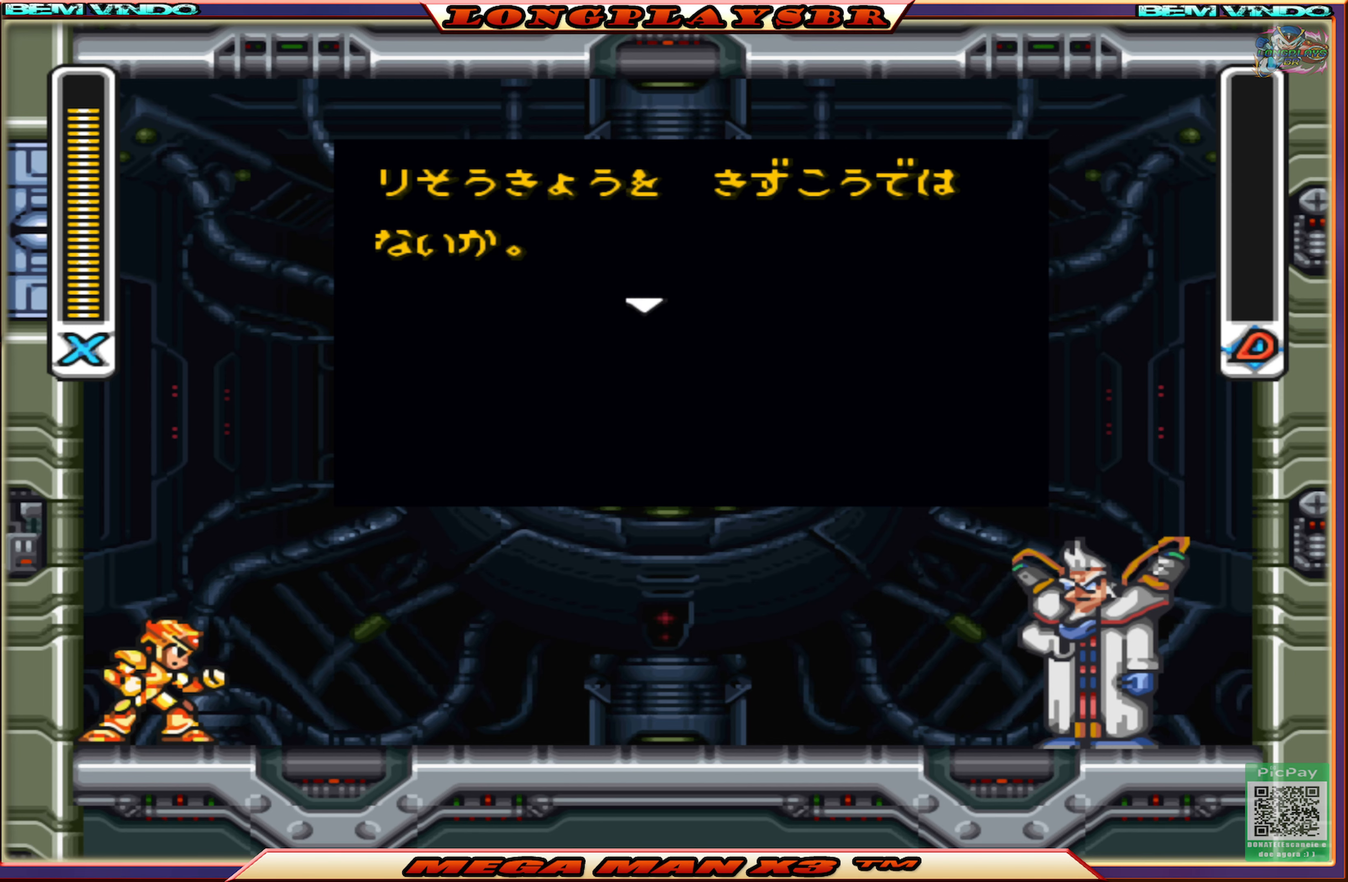
{"buttons": ["START"], "left_stick": "center", "right_stick": "center", "events": [[350, "START", "down"]]}
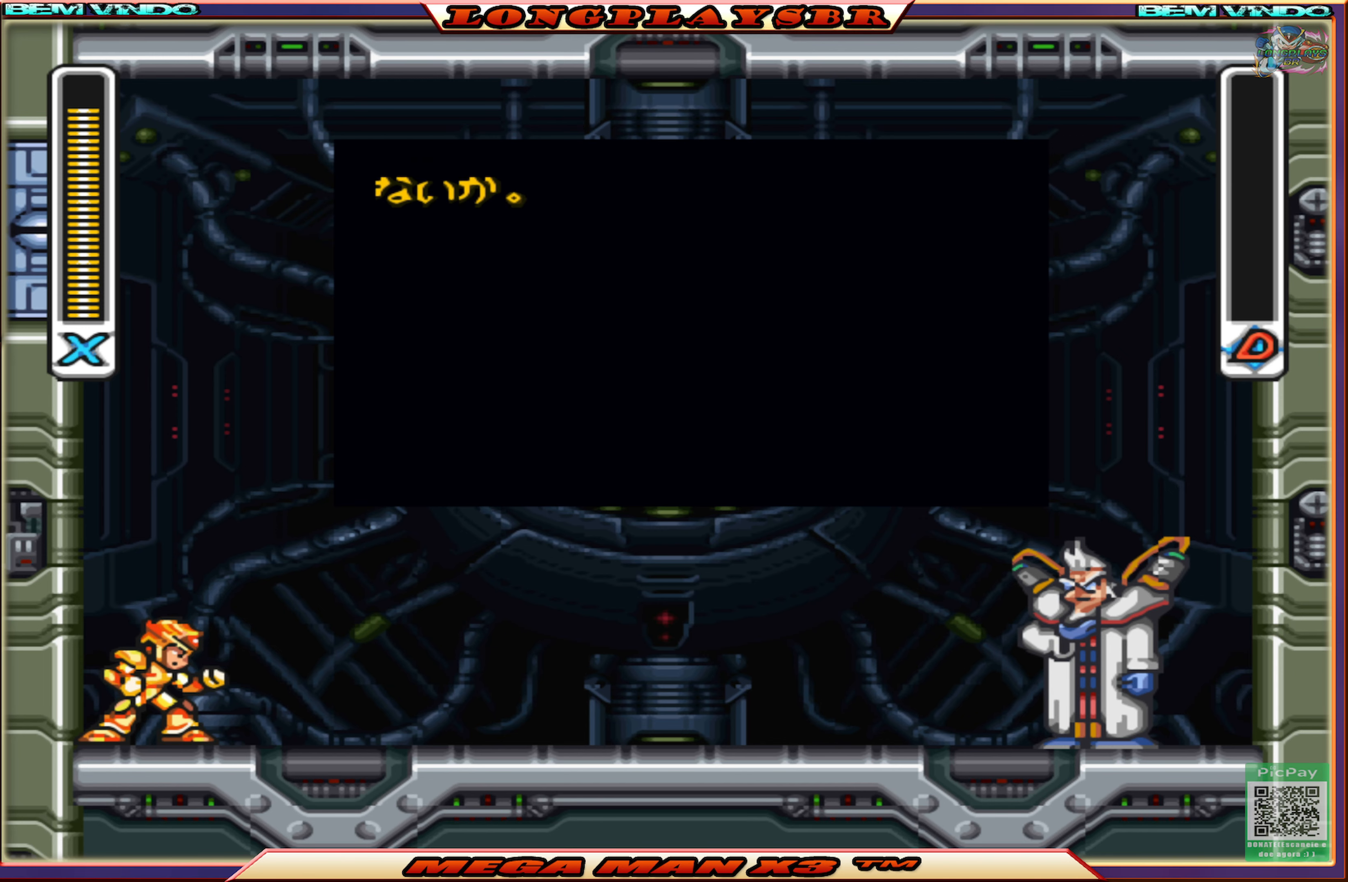
{"buttons": [], "left_stick": "center", "right_stick": "center", "events": [[50, "START", "up"]]}
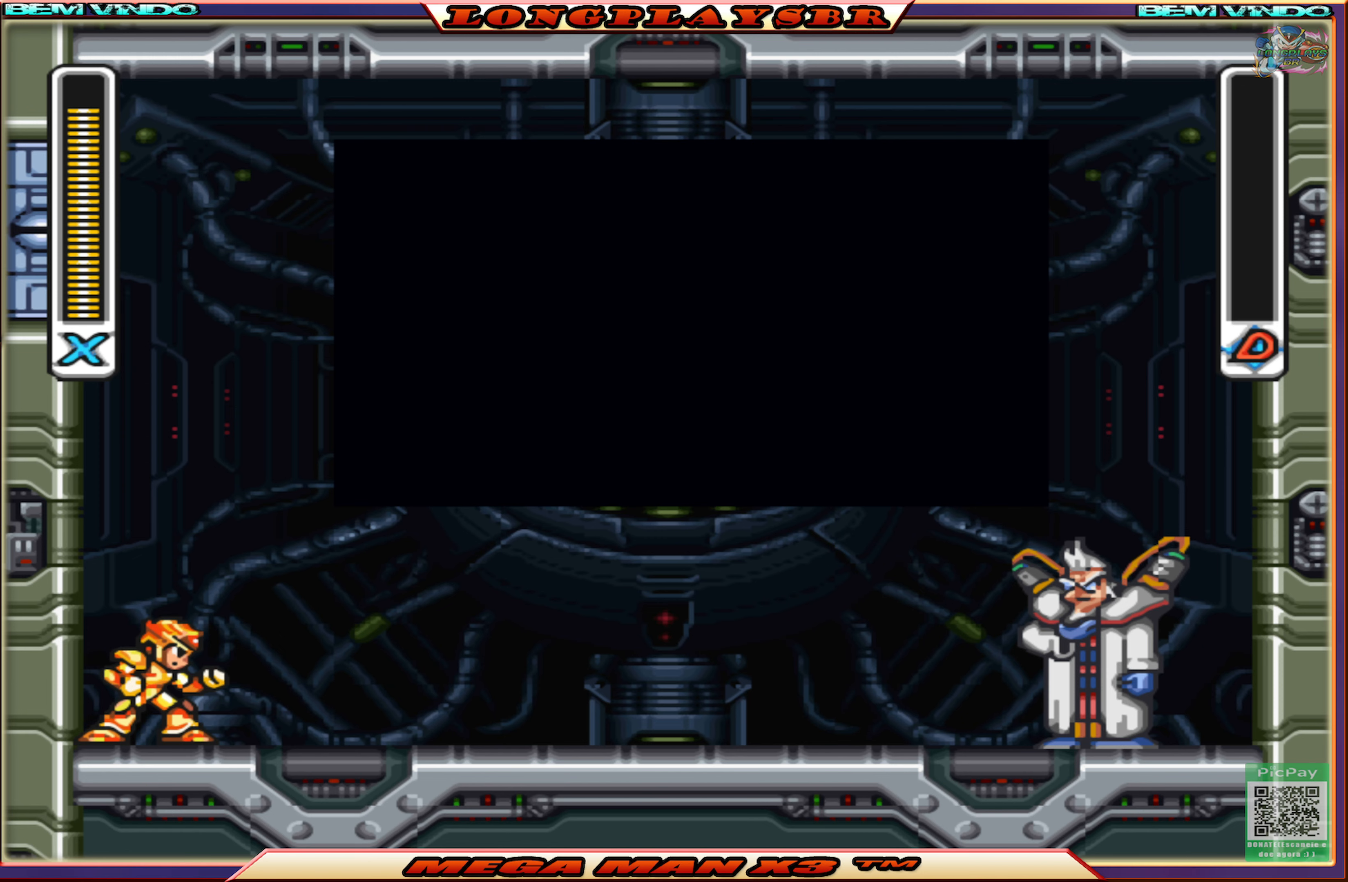
{"buttons": [], "left_stick": "center", "right_stick": "center", "events": []}
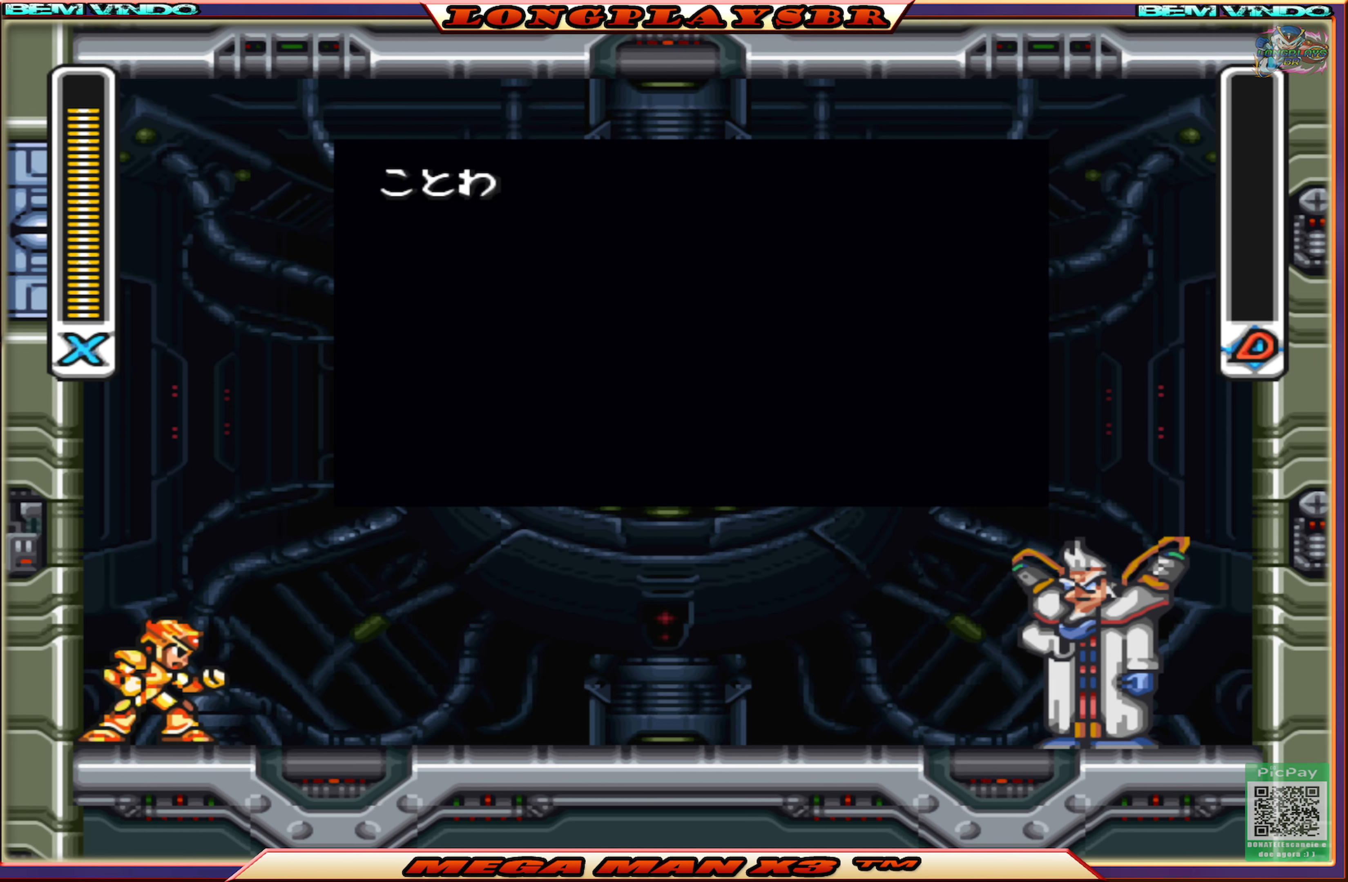
{"buttons": [], "left_stick": "center", "right_stick": "center", "events": [[150, "START", "down"], [450, "START", "up"]]}
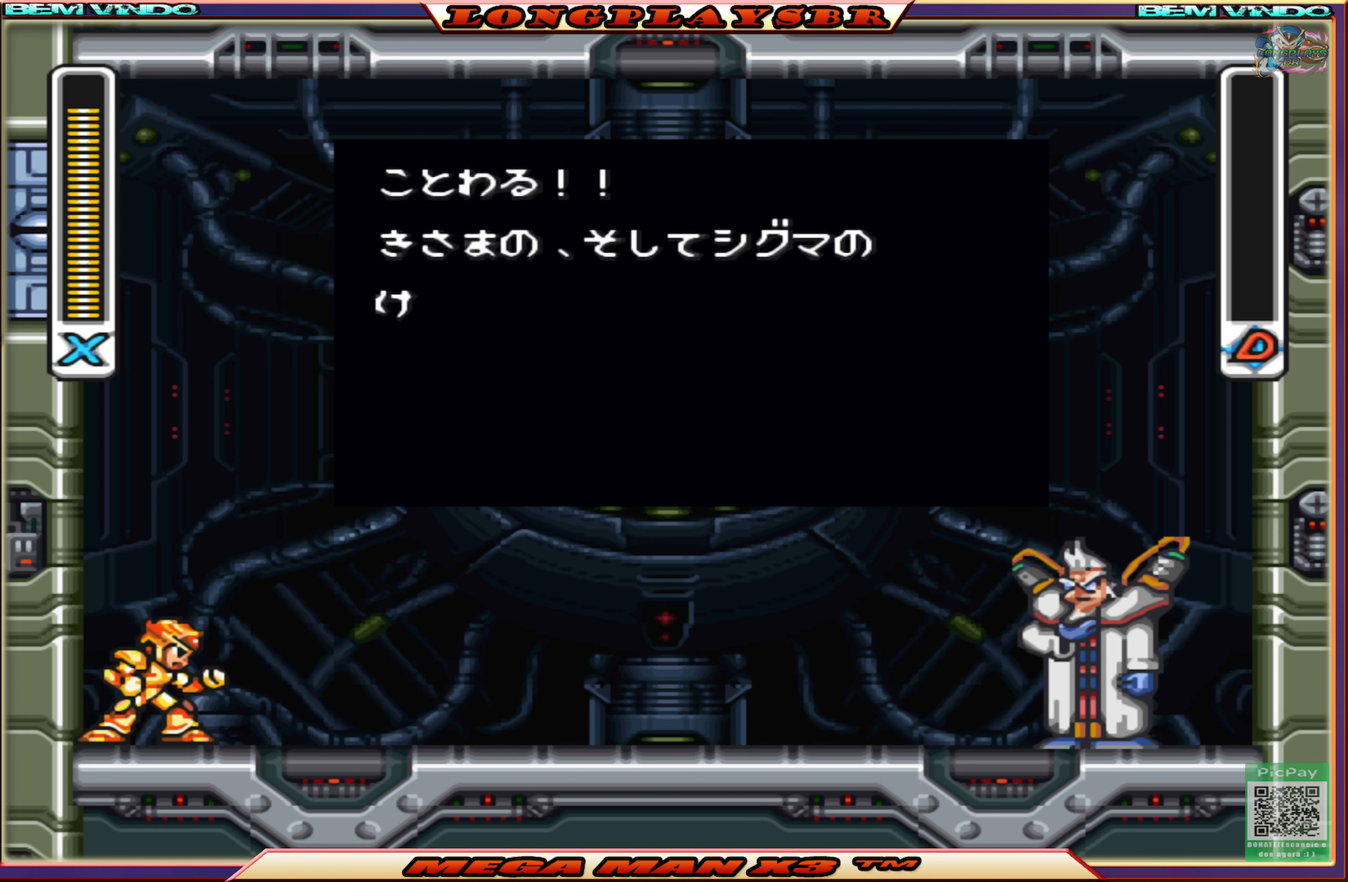
{"buttons": ["START"], "left_stick": "center", "right_stick": "center", "events": [[84, "START", "down"], [400, "START", "up"], [500, "START", "down"]]}
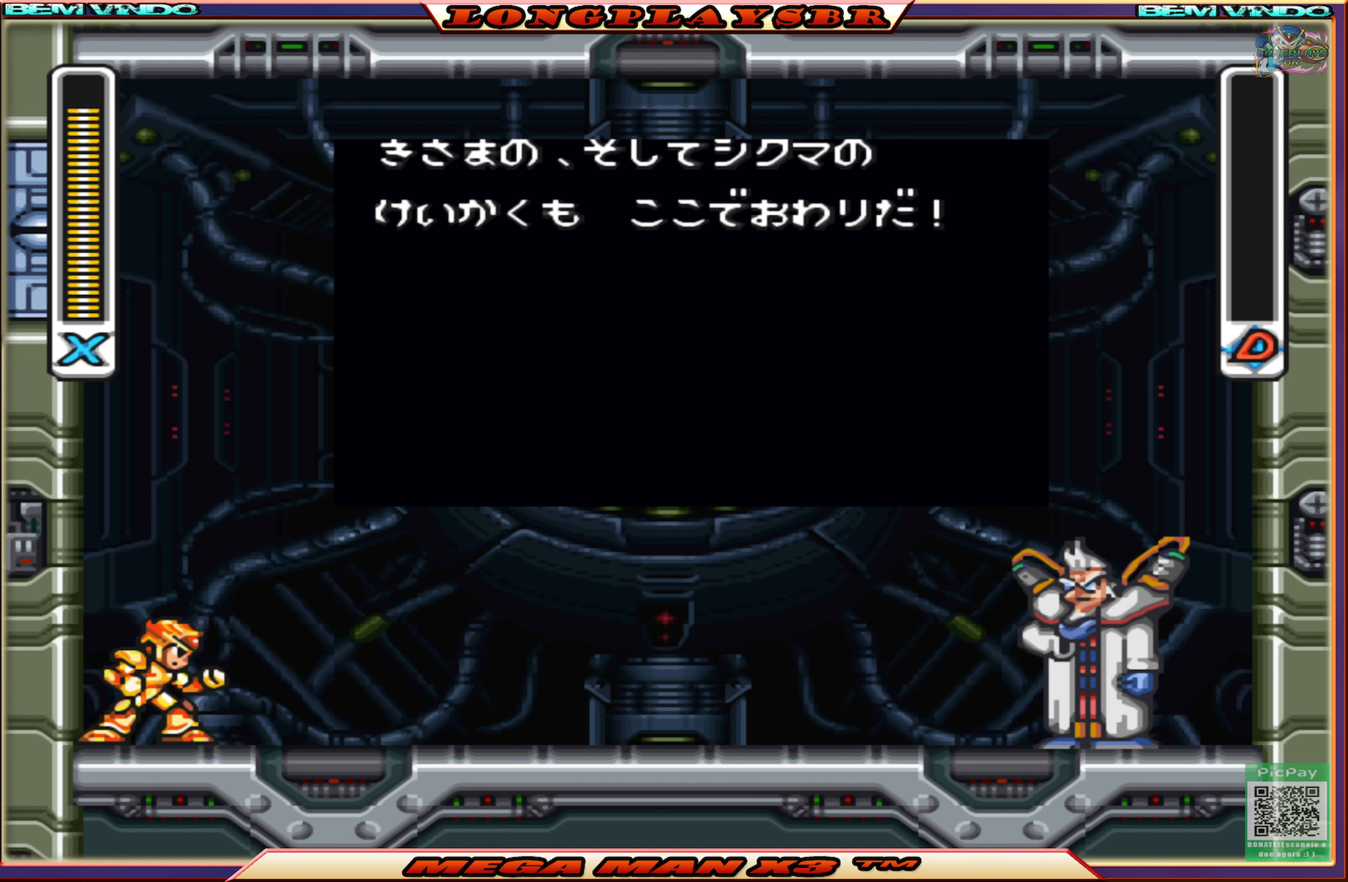
{"buttons": ["START"], "left_stick": "center", "right_stick": "center", "events": [[167, "START", "up"], [267, "START", "down"], [400, "START", "up"], [484, "START", "down"]]}
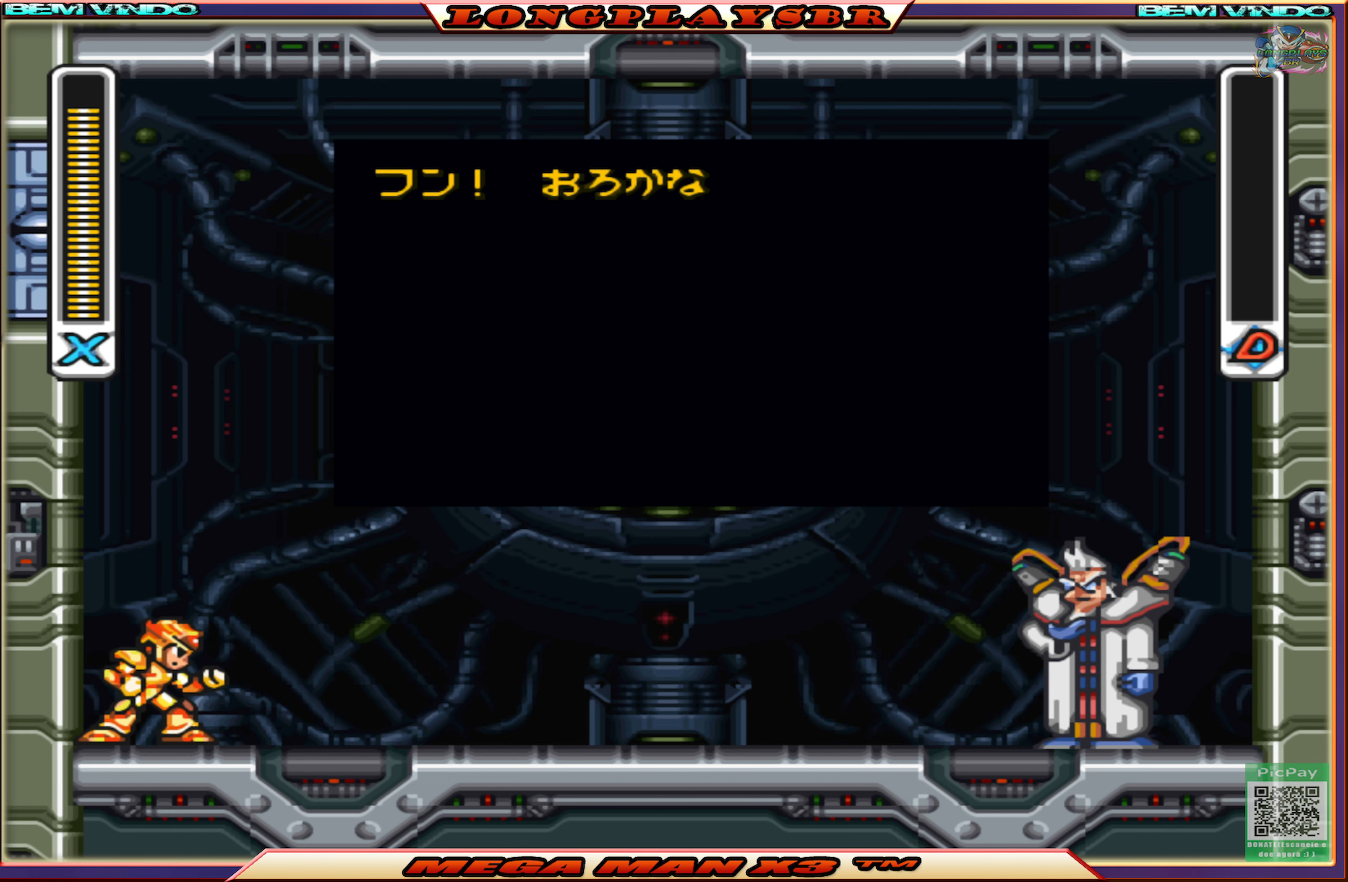
{"buttons": ["START"], "left_stick": "center", "right_stick": "center", "events": [[134, "START", "up"], [200, "START", "down"], [350, "START", "up"], [400, "START", "down"]]}
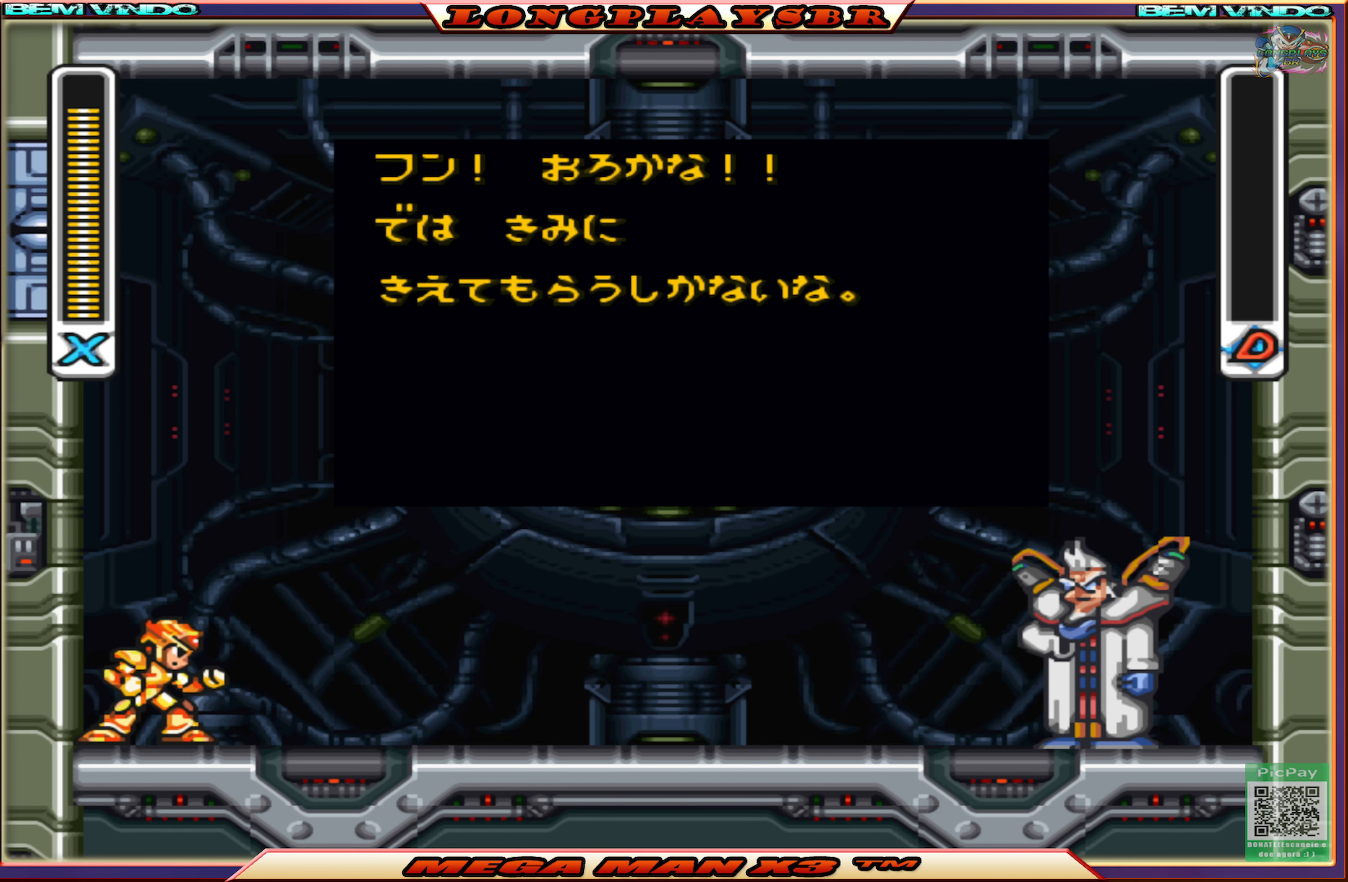
{"buttons": ["START"], "left_stick": "center", "right_stick": "center", "events": [[67, "START", "up"], [134, "START", "down"], [284, "START", "up"], [334, "START", "down"]]}
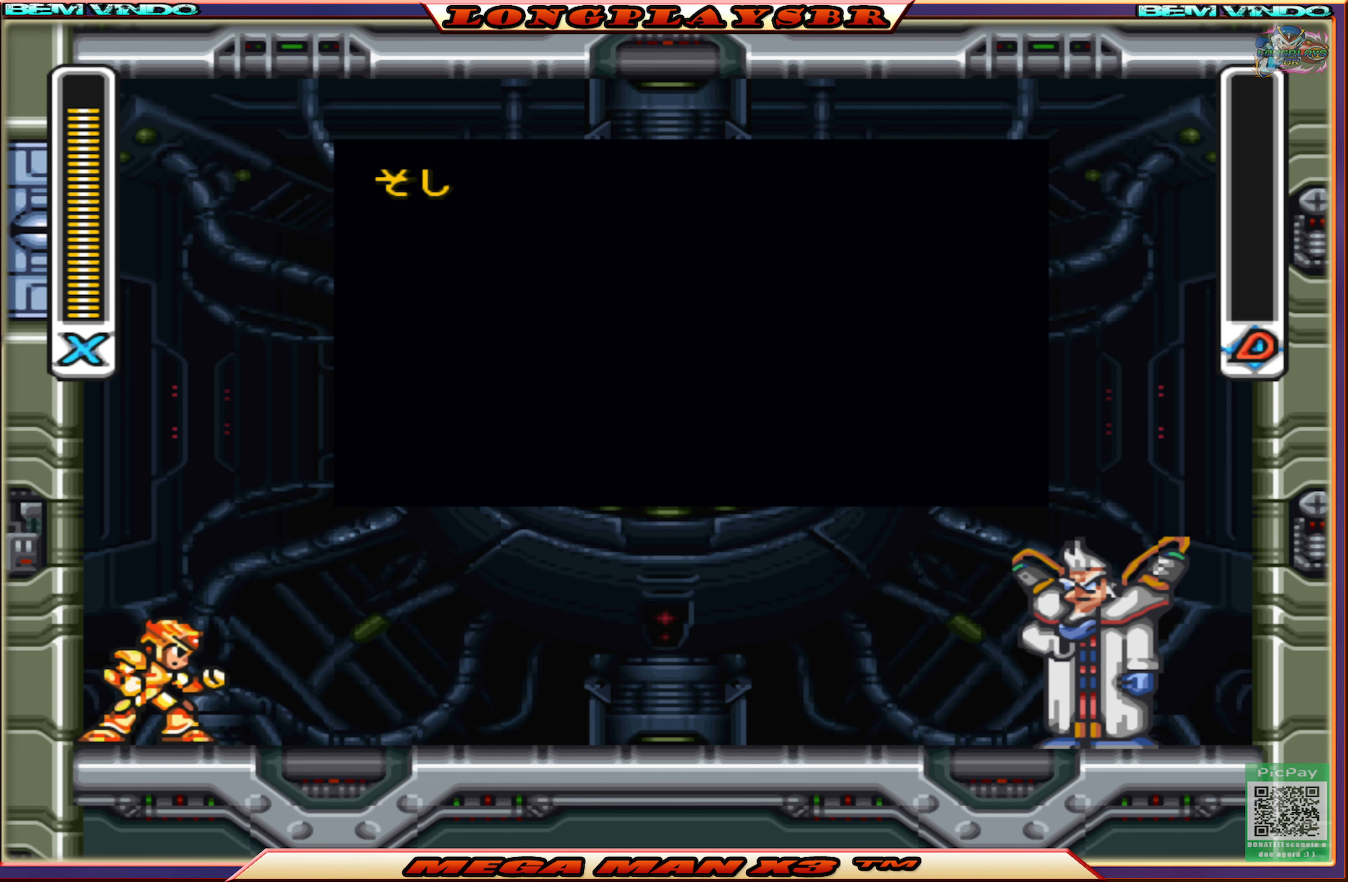
{"buttons": [], "left_stick": "center", "right_stick": "center", "events": [[200, "START", "up"], [317, "START", "down"], [450, "START", "up"]]}
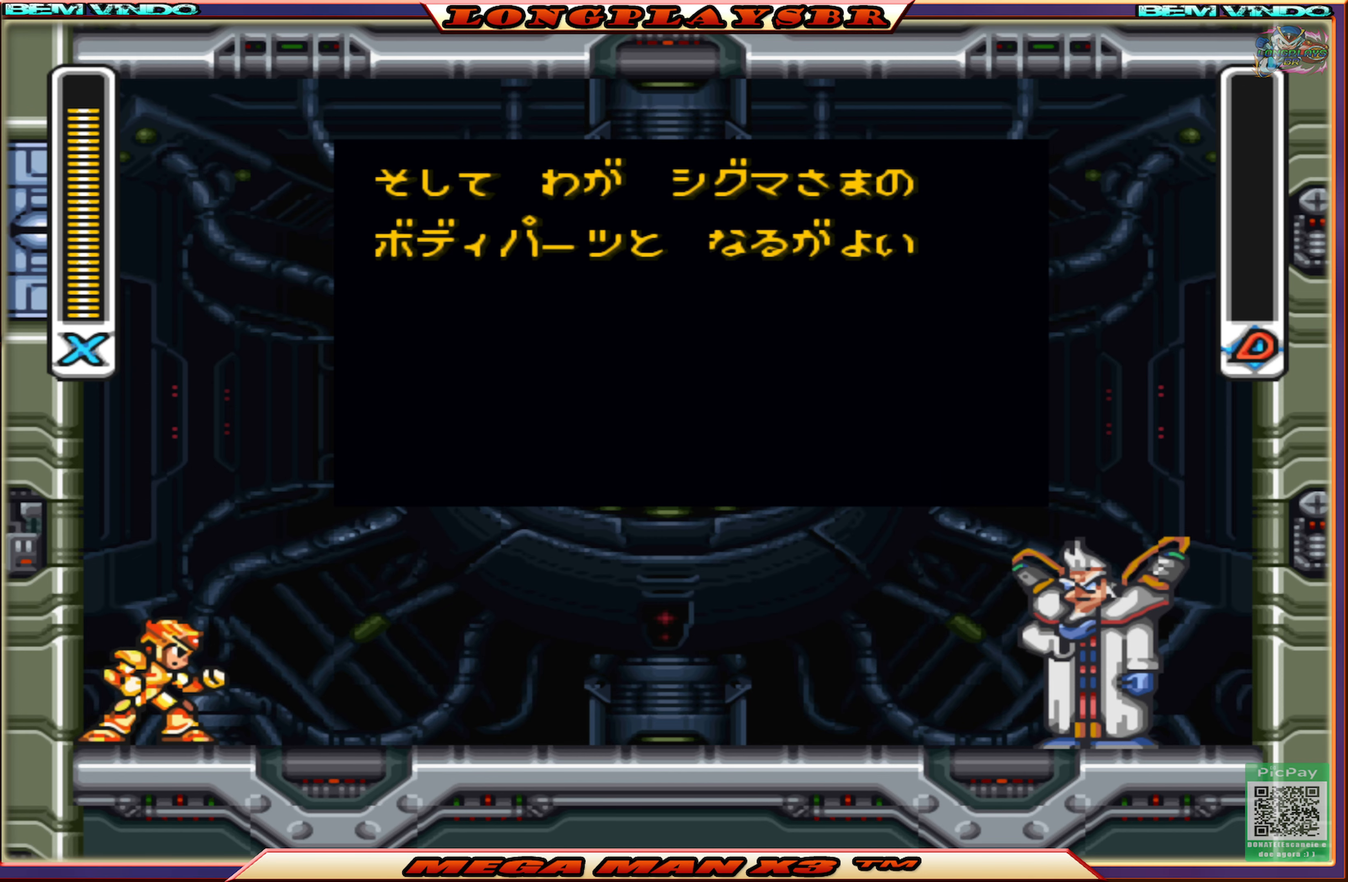
{"buttons": ["START"], "left_stick": "center", "right_stick": "center", "events": [[17, "START", "down"], [150, "START", "up"], [217, "START", "down"], [367, "START", "up"], [450, "START", "down"]]}
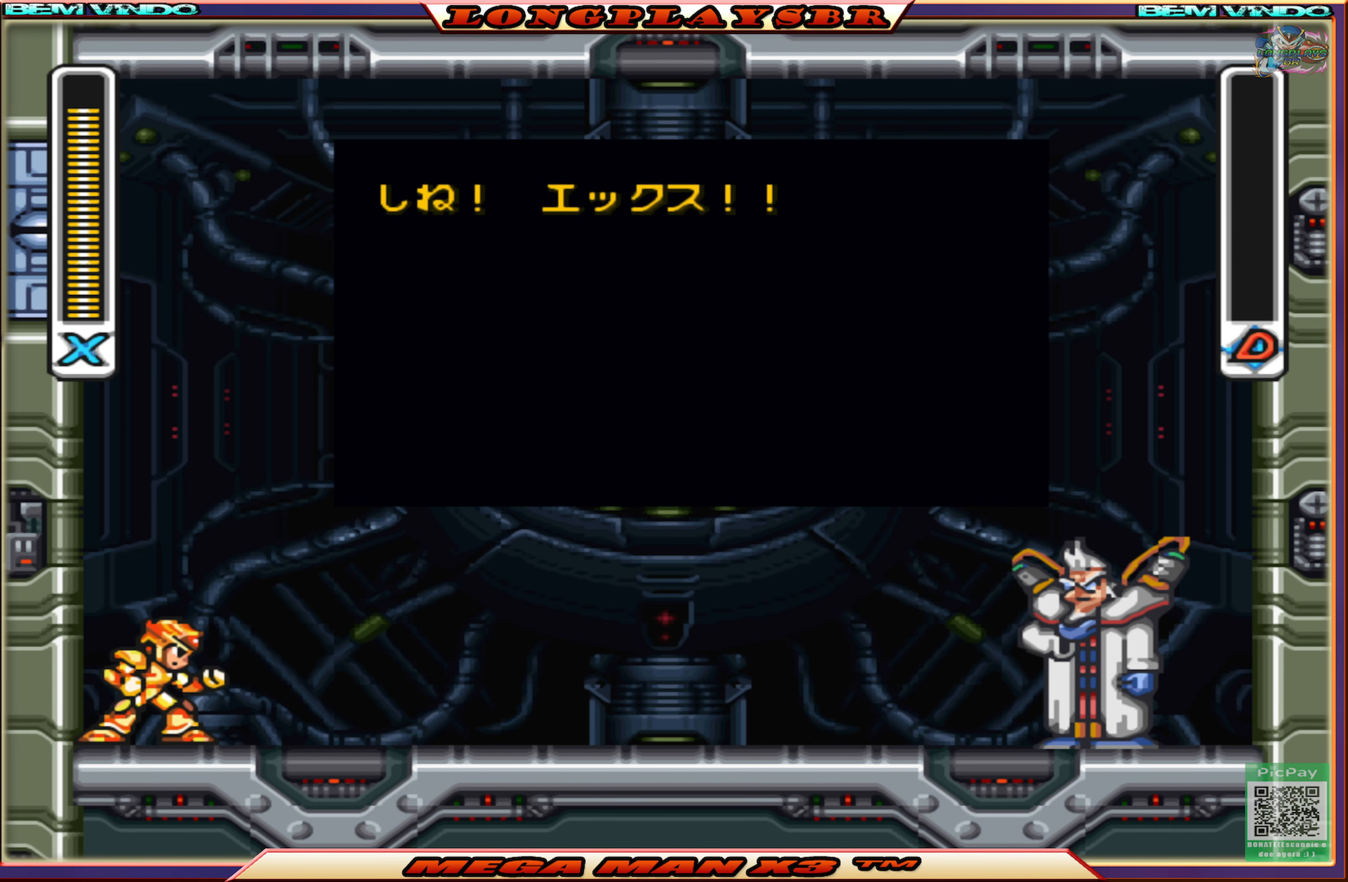
{"buttons": ["START"], "left_stick": "center", "right_stick": "center", "events": [[50, "START", "up"], [150, "START", "down"], [284, "START", "up"], [384, "START", "down"]]}
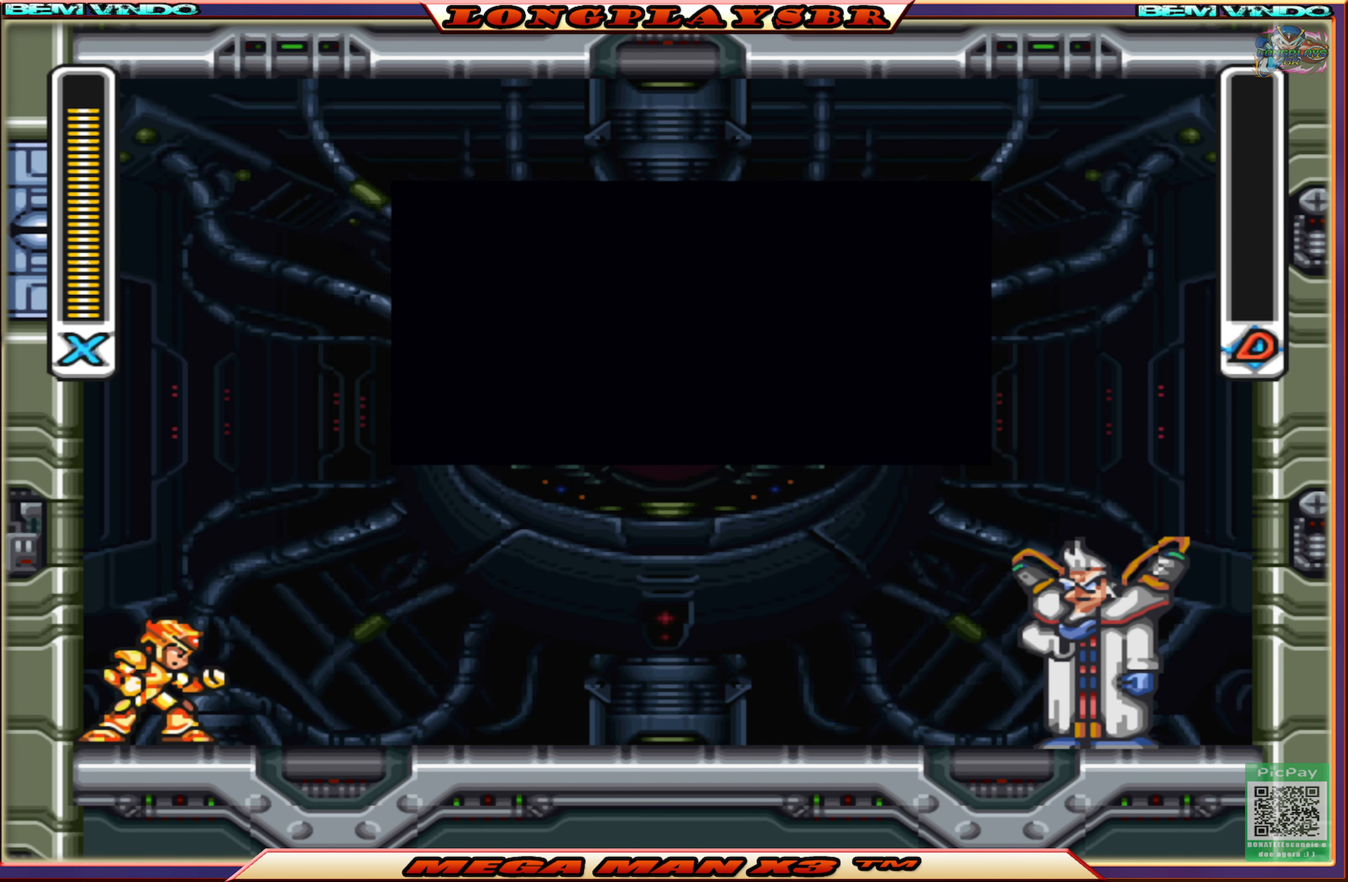
{"buttons": [], "left_stick": "center", "right_stick": "center", "events": [[34, "START", "up"], [150, "START", "down"], [266, "START", "up"]]}
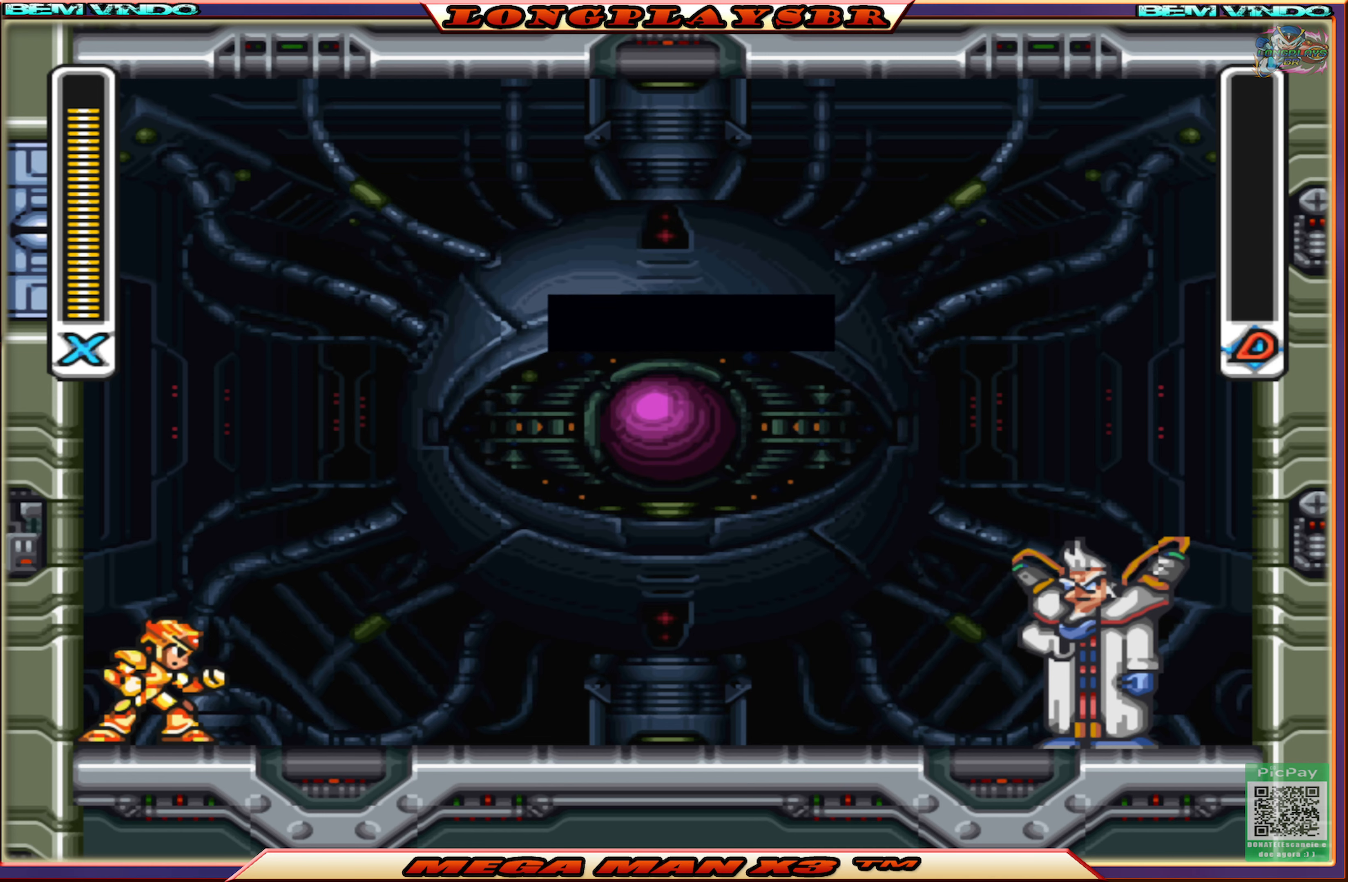
{"buttons": ["SQUARE"], "left_stick": "center", "right_stick": "center", "events": [[166, "SQUARE", "down"]]}
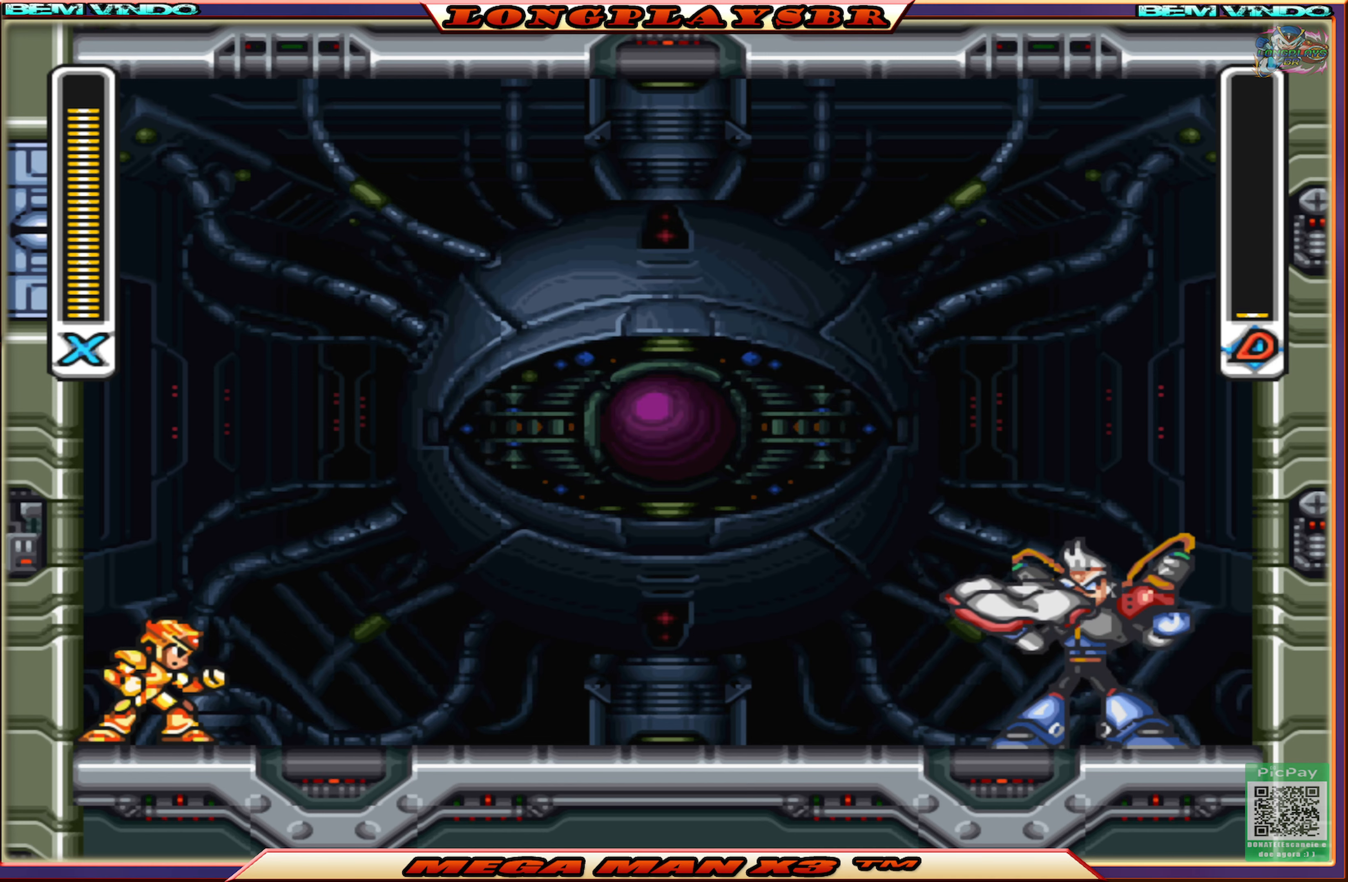
{"buttons": ["SQUARE"], "left_stick": "center", "right_stick": "center", "events": [[50, "SQUARE", "up"], [150, "SQUARE", "down"]]}
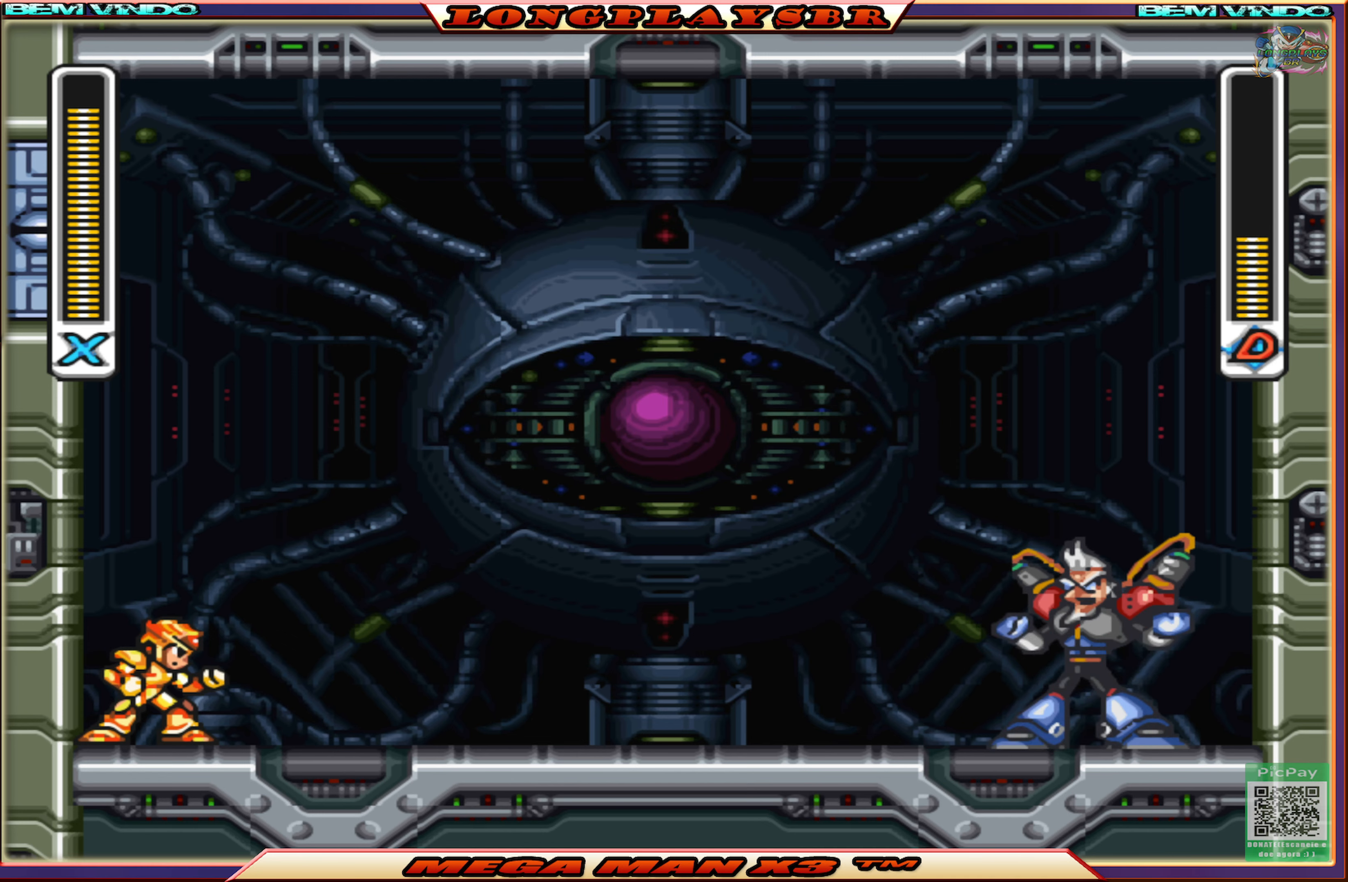
{"buttons": ["SQUARE", "DPAD_LEFT"], "left_stick": "center", "right_stick": "center", "events": [[266, "DPAD_LEFT", "down"]]}
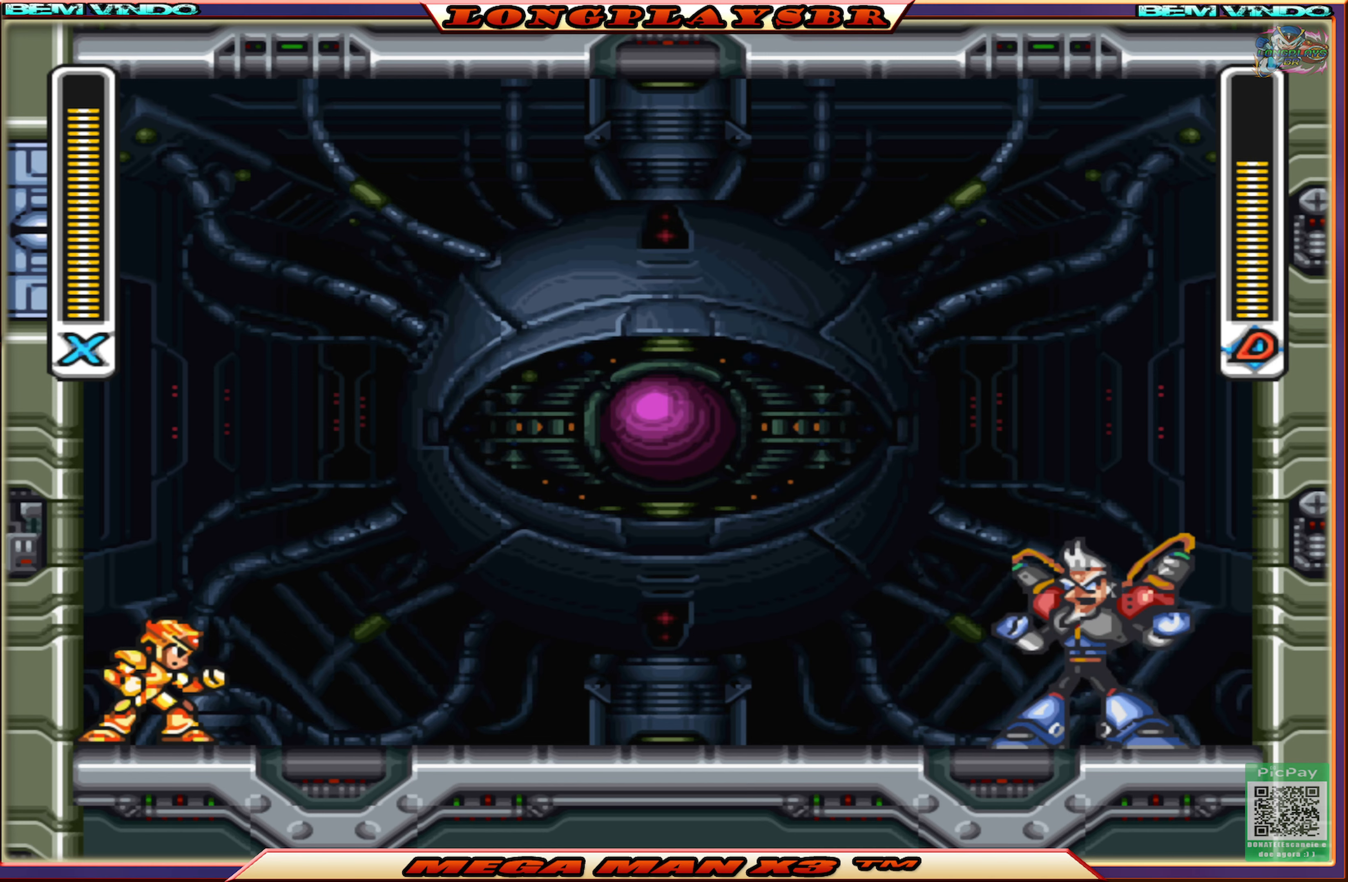
{"buttons": ["SQUARE"], "left_stick": "center", "right_stick": "center", "events": [[166, "DPAD_LEFT", "up"]]}
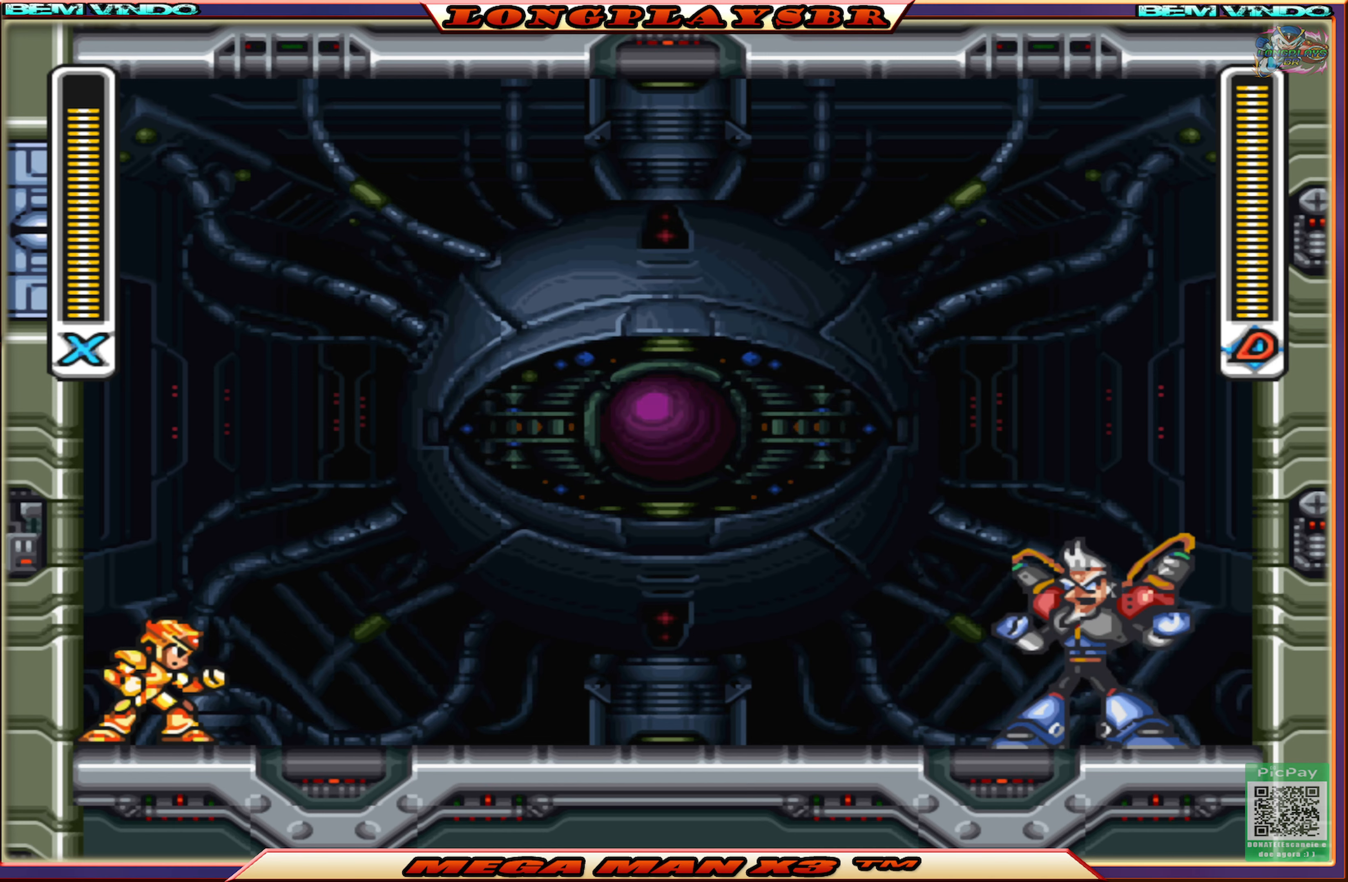
{"buttons": ["CROSS", "CIRCLE", "SQUARE", "DPAD_LEFT"], "left_stick": "center", "right_stick": "center", "events": [[50, "DPAD_LEFT", "down"], [333, "CIRCLE", "down"], [416, "CROSS", "down"]]}
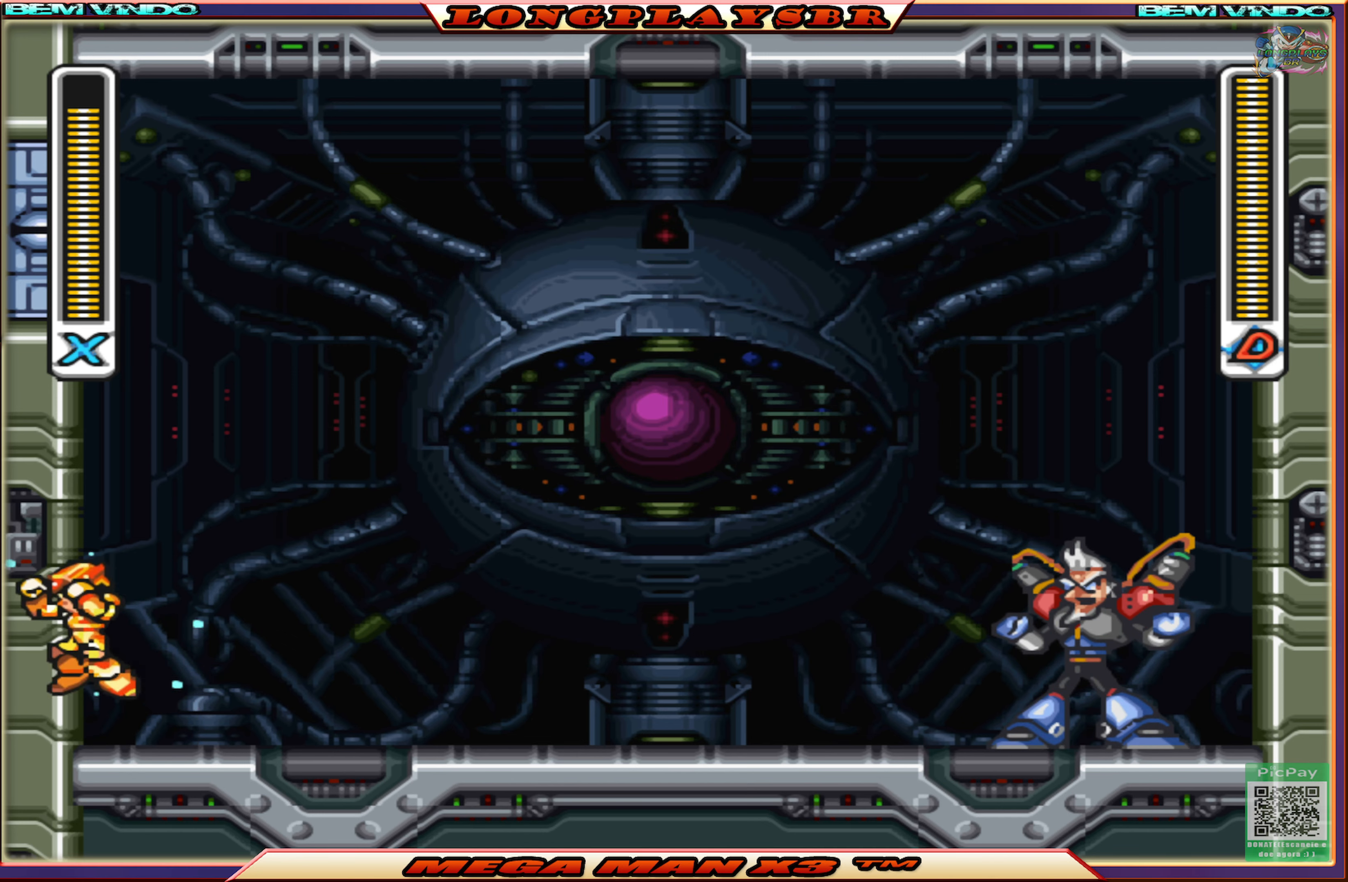
{"buttons": ["CROSS", "SQUARE", "DPAD_LEFT"], "left_stick": "center", "right_stick": "center", "events": [[133, "CIRCLE", "up"], [166, "CROSS", "up"], [233, "CROSS", "down"]]}
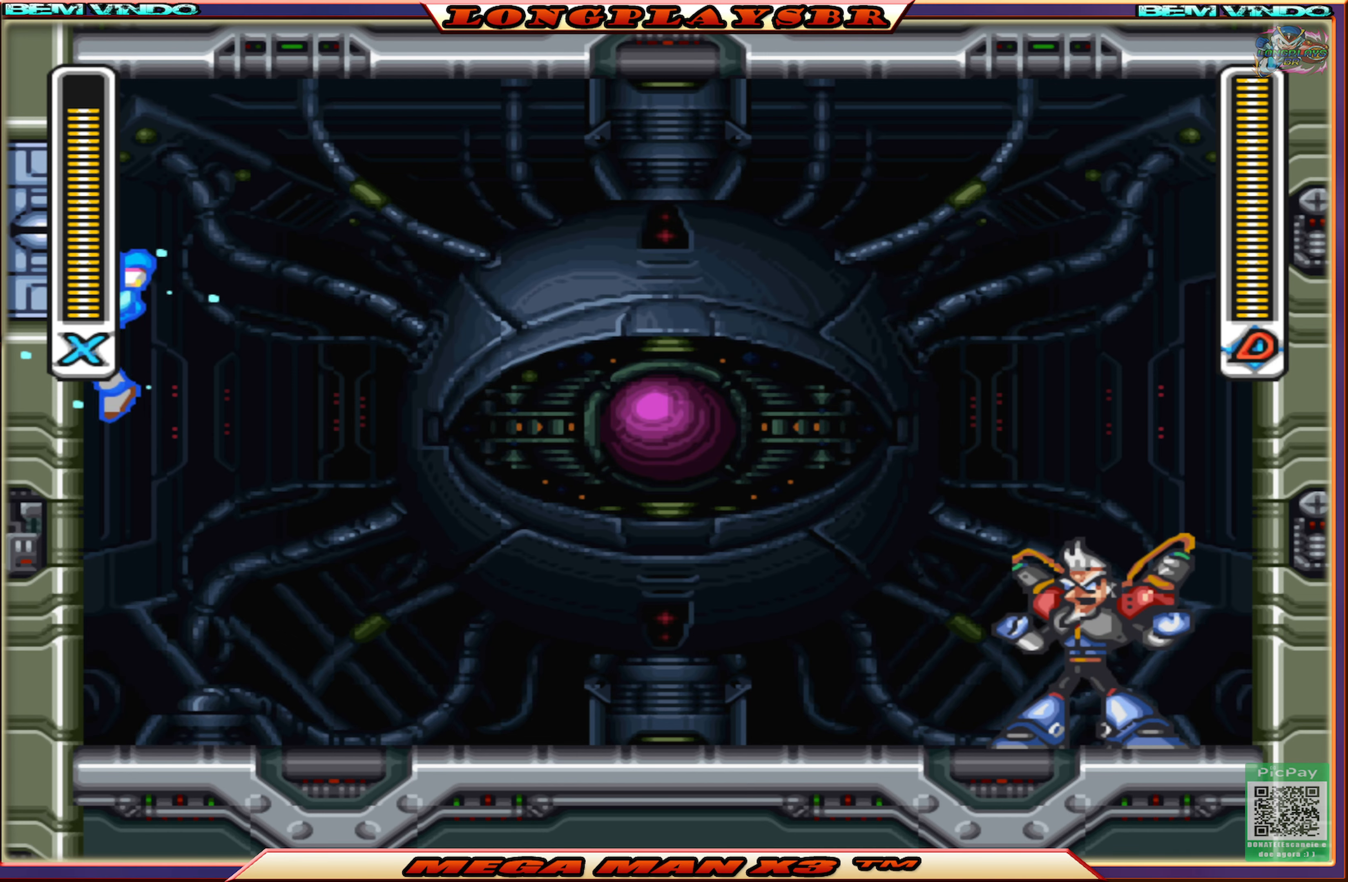
{"buttons": ["CROSS", "SQUARE", "DPAD_LEFT"], "left_stick": "center", "right_stick": "center", "events": [[16, "CROSS", "up"], [383, "CROSS", "down"]]}